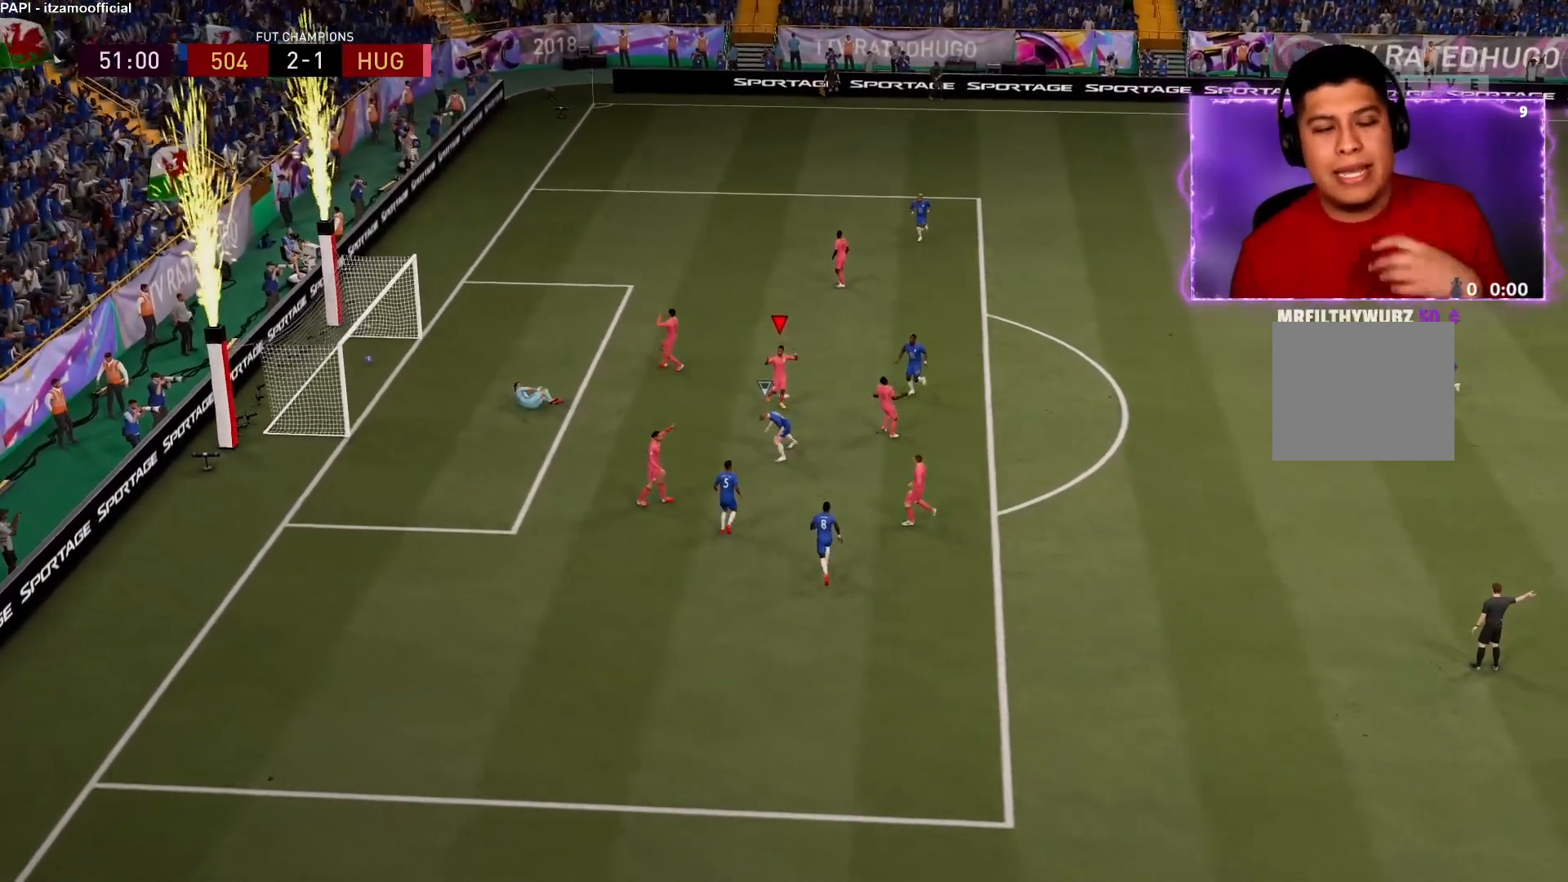
Gameplay with a controller (PlayStation layout); each line is a JSON object with the inputs held at the frame after it. "events" lists button and stick changes between this image and that frame as [ms after this image, input, new state], when the widget could be followed in between.
{"buttons": [], "left_stick": "center", "right_stick": "center", "events": []}
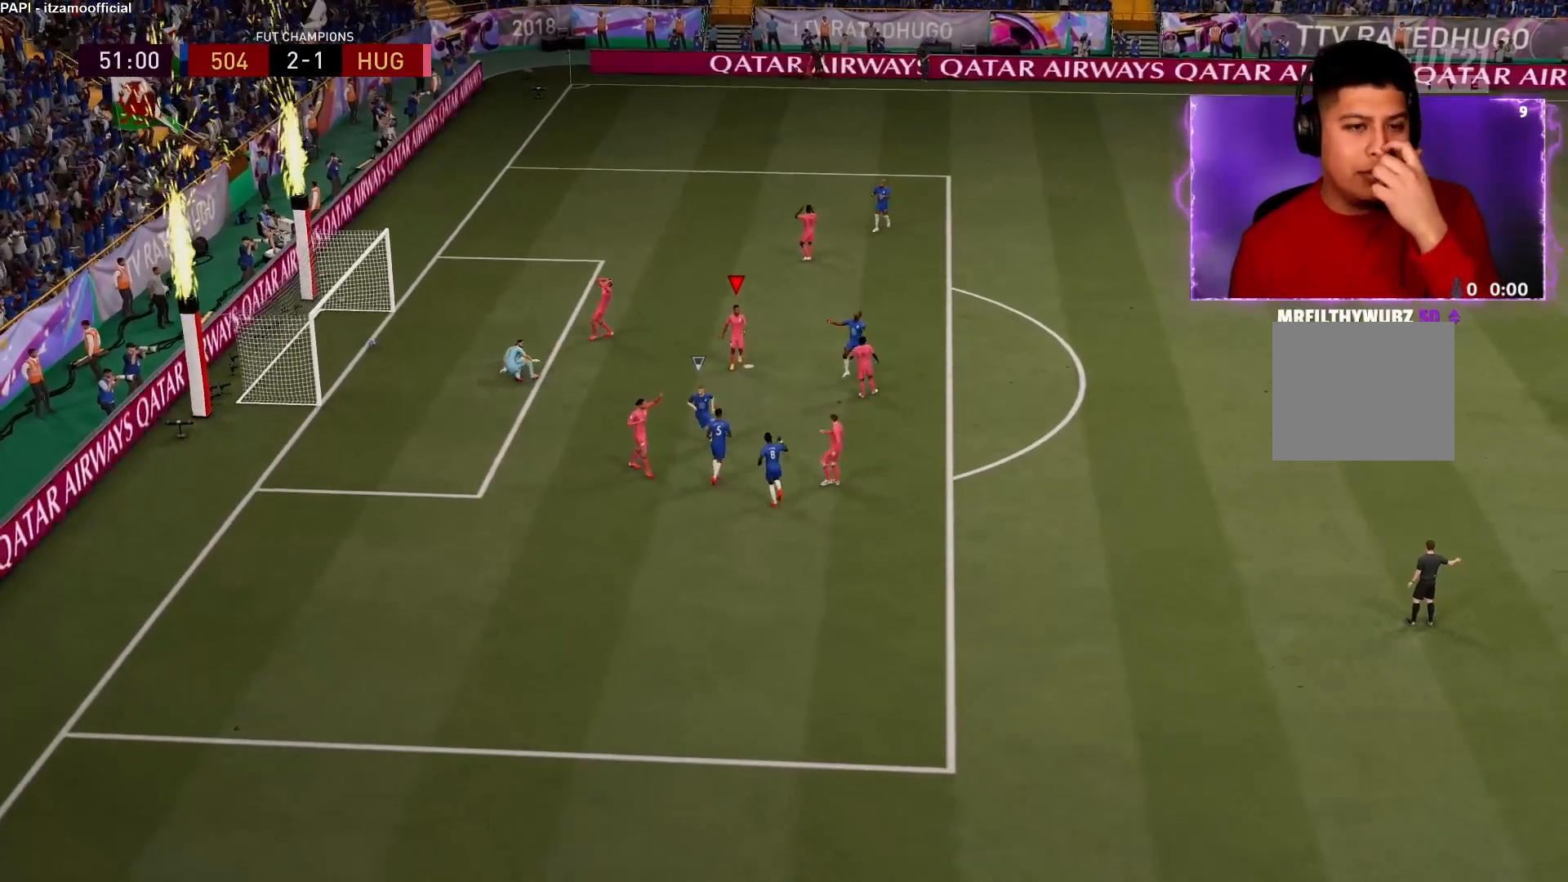
{"buttons": [], "left_stick": "right", "right_stick": "center", "events": [[50, "left_stick", "down"], [300, "left_stick", "right"]]}
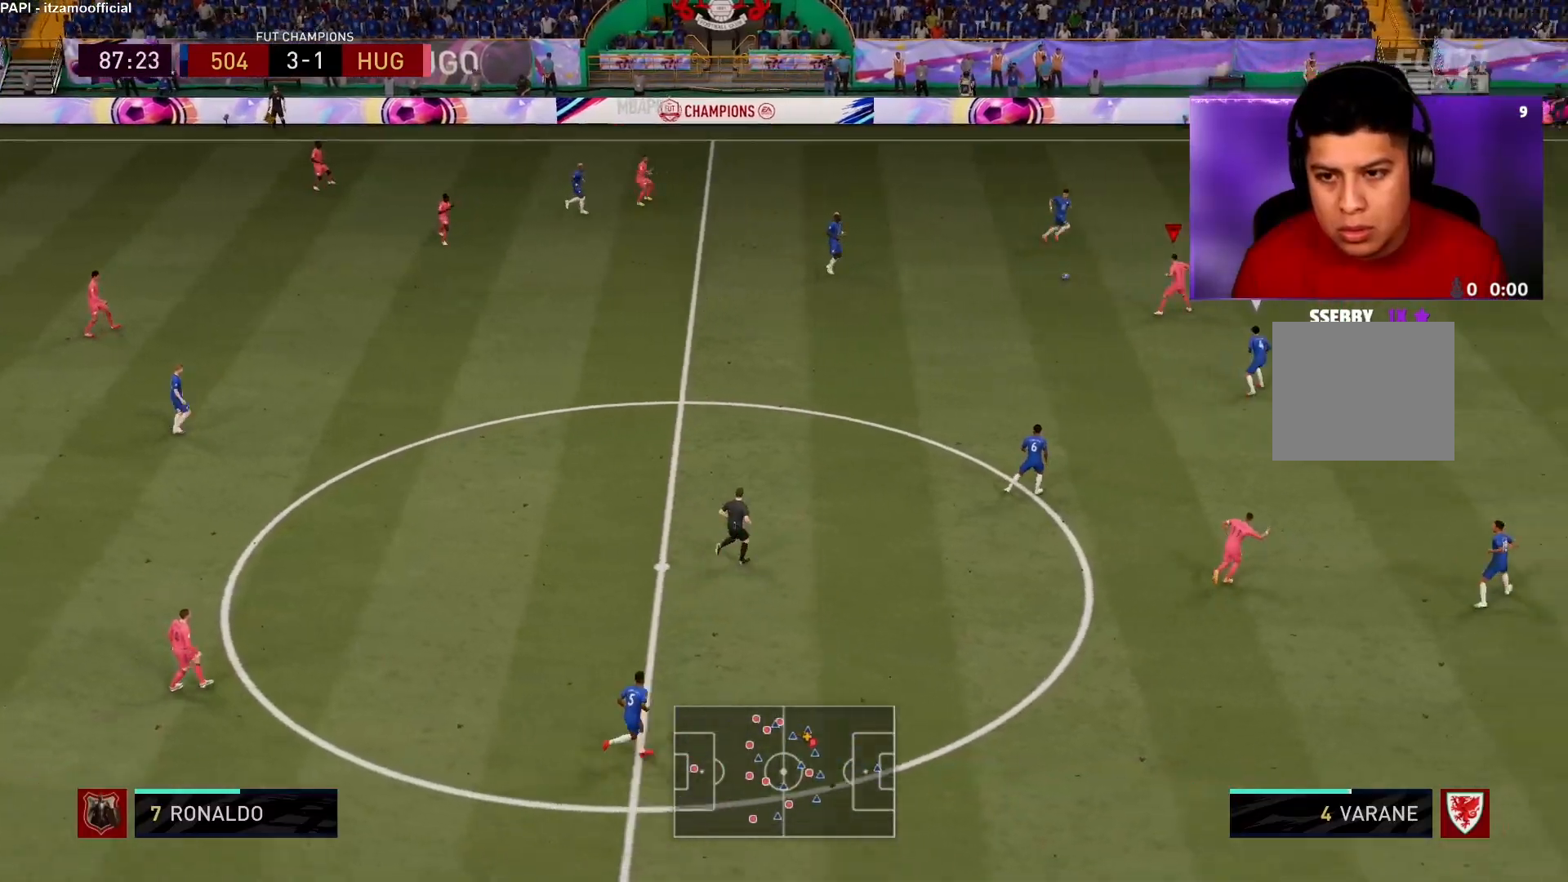
{"buttons": ["R2"], "left_stick": "right", "right_stick": "center", "events": [[83, "R2", "down"]]}
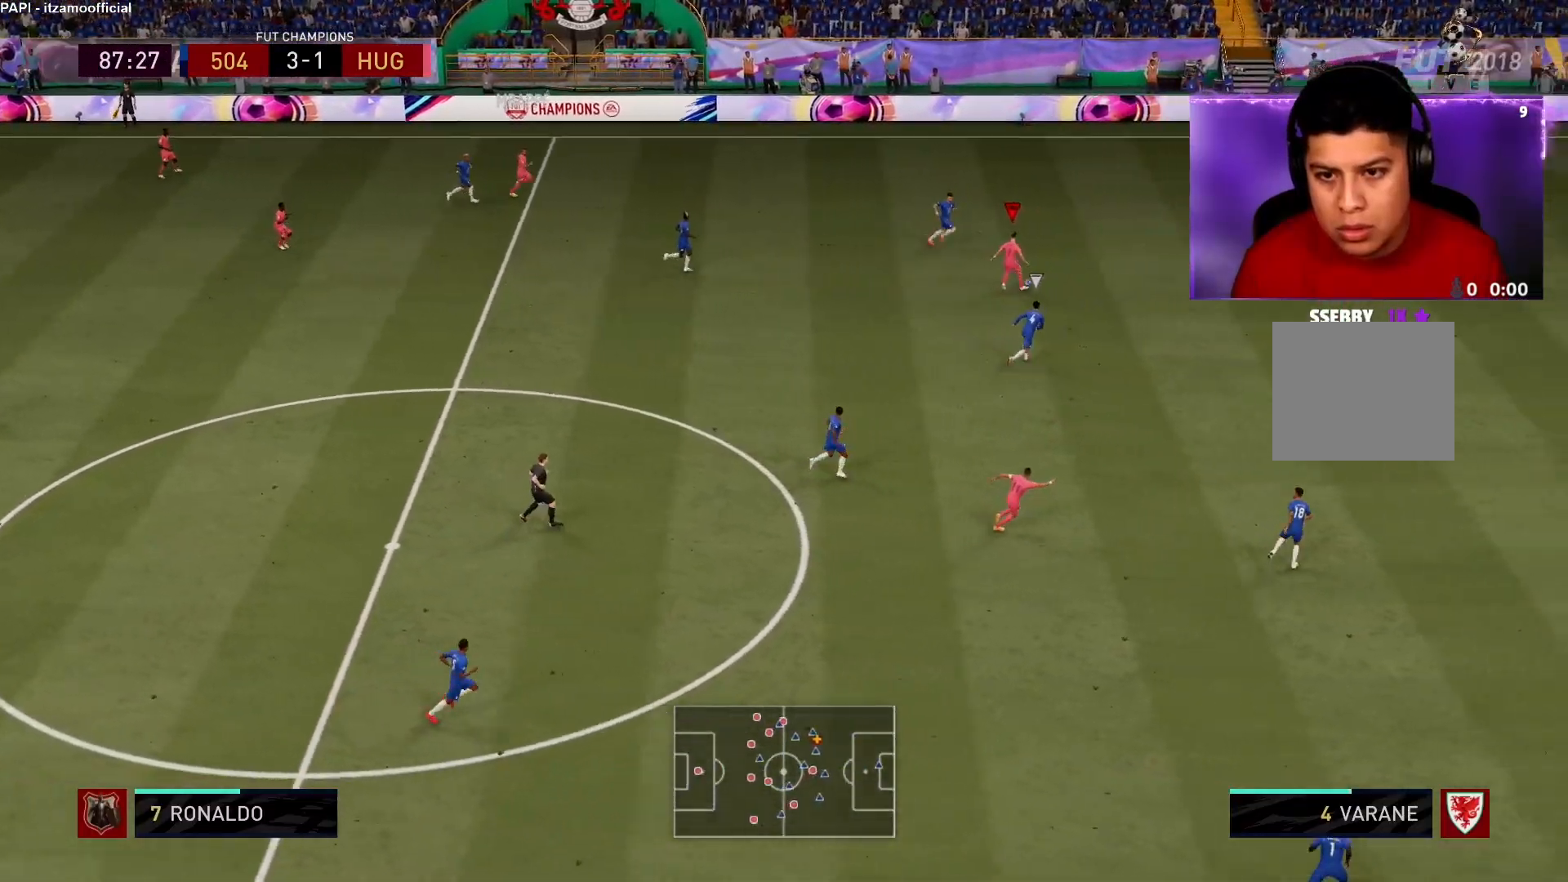
{"buttons": ["R2"], "left_stick": "right", "right_stick": "right", "events": [[317, "right_stick", "right"]]}
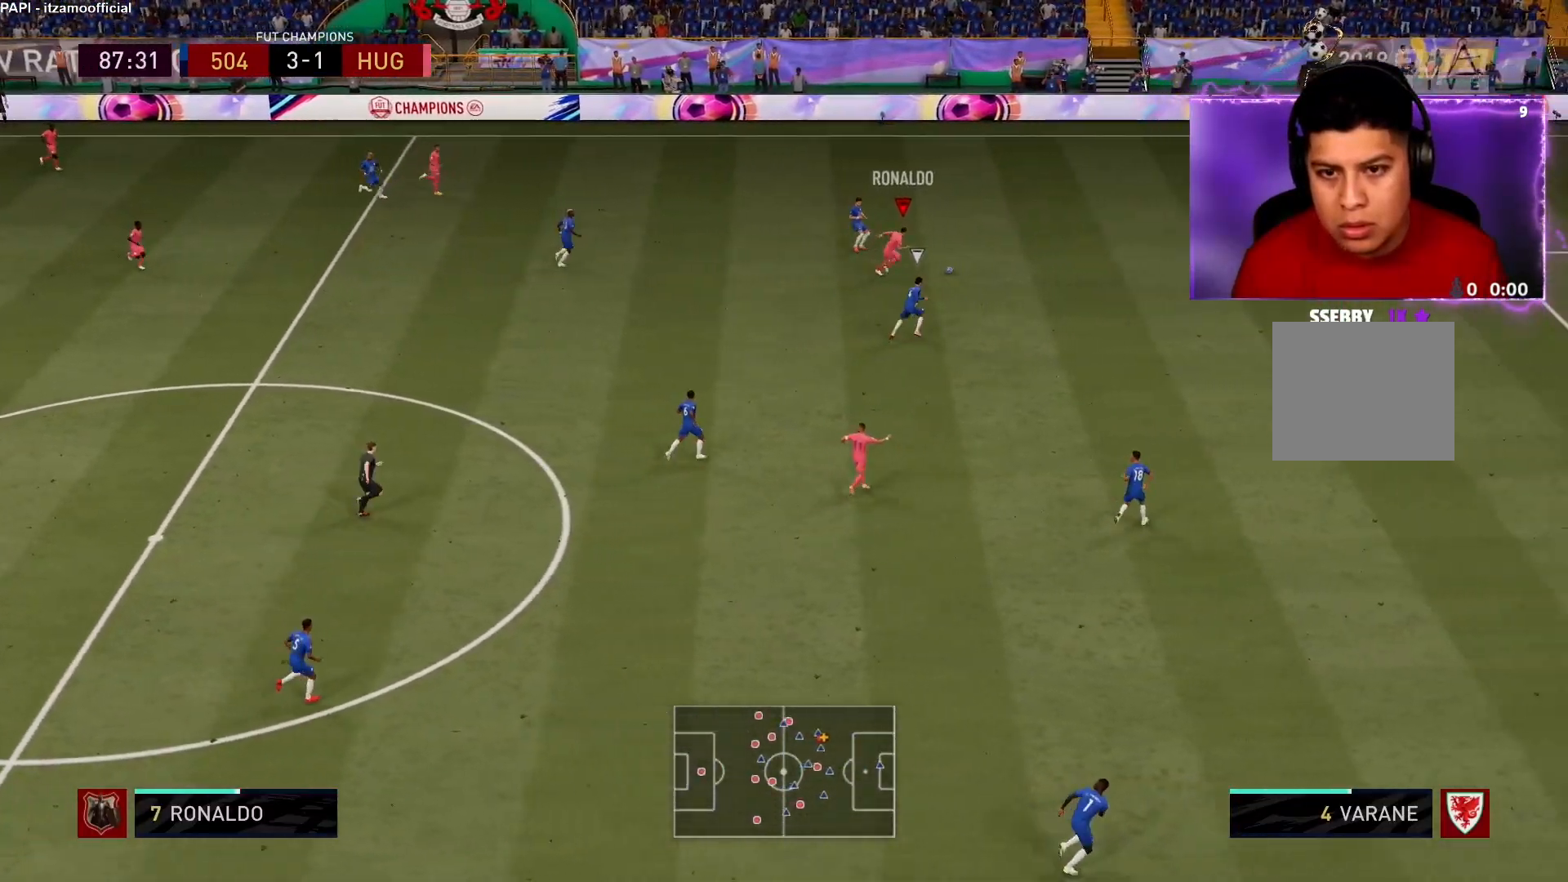
{"buttons": ["R2"], "left_stick": "right", "right_stick": "right", "events": []}
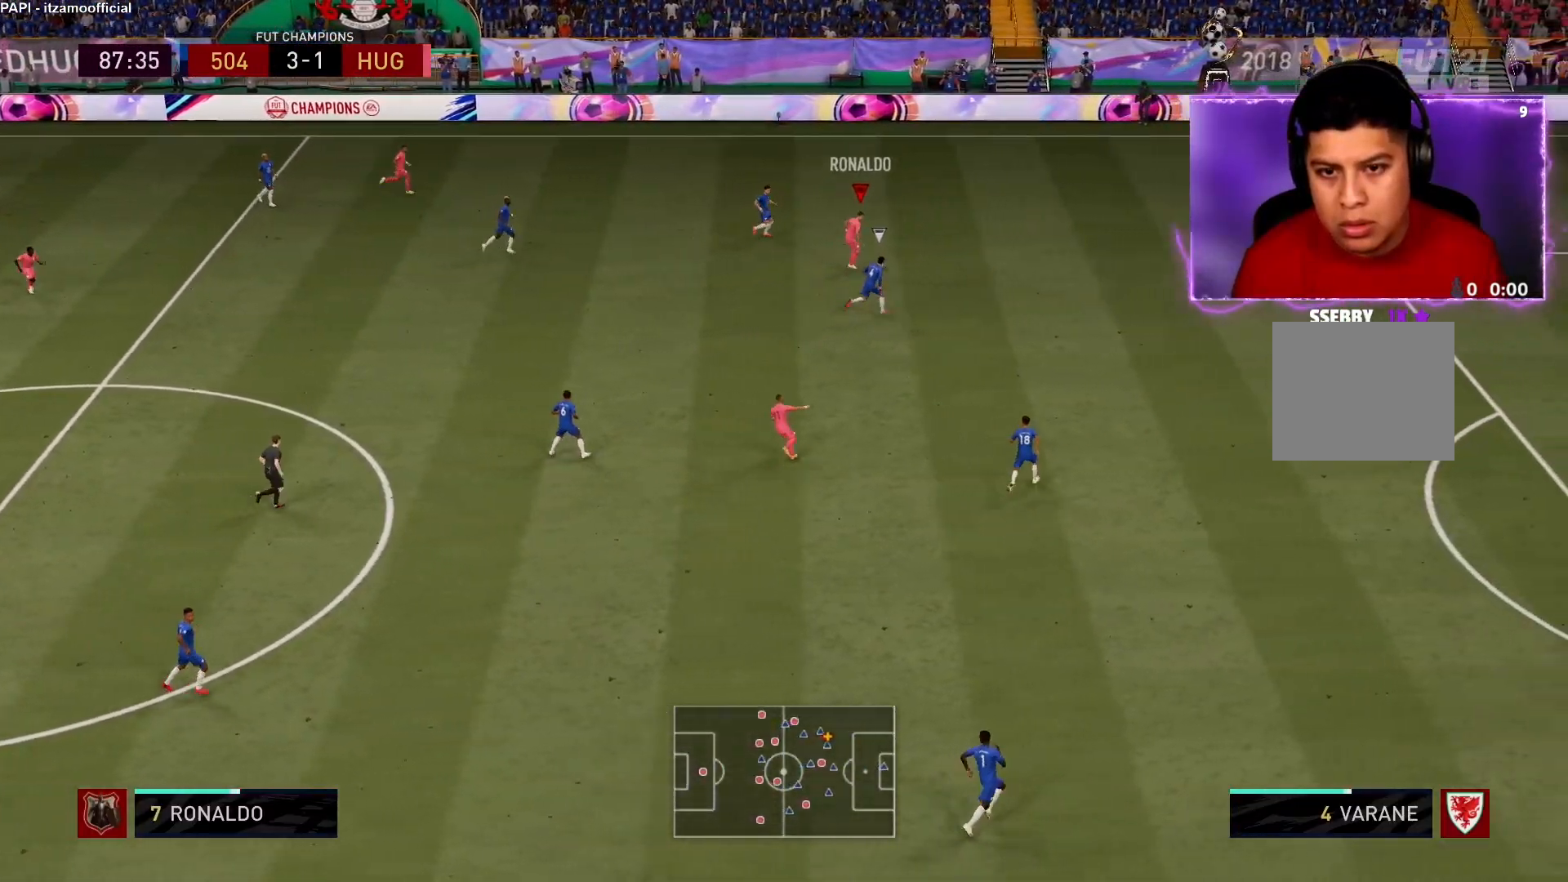
{"buttons": ["R2"], "left_stick": "right", "right_stick": "right", "events": []}
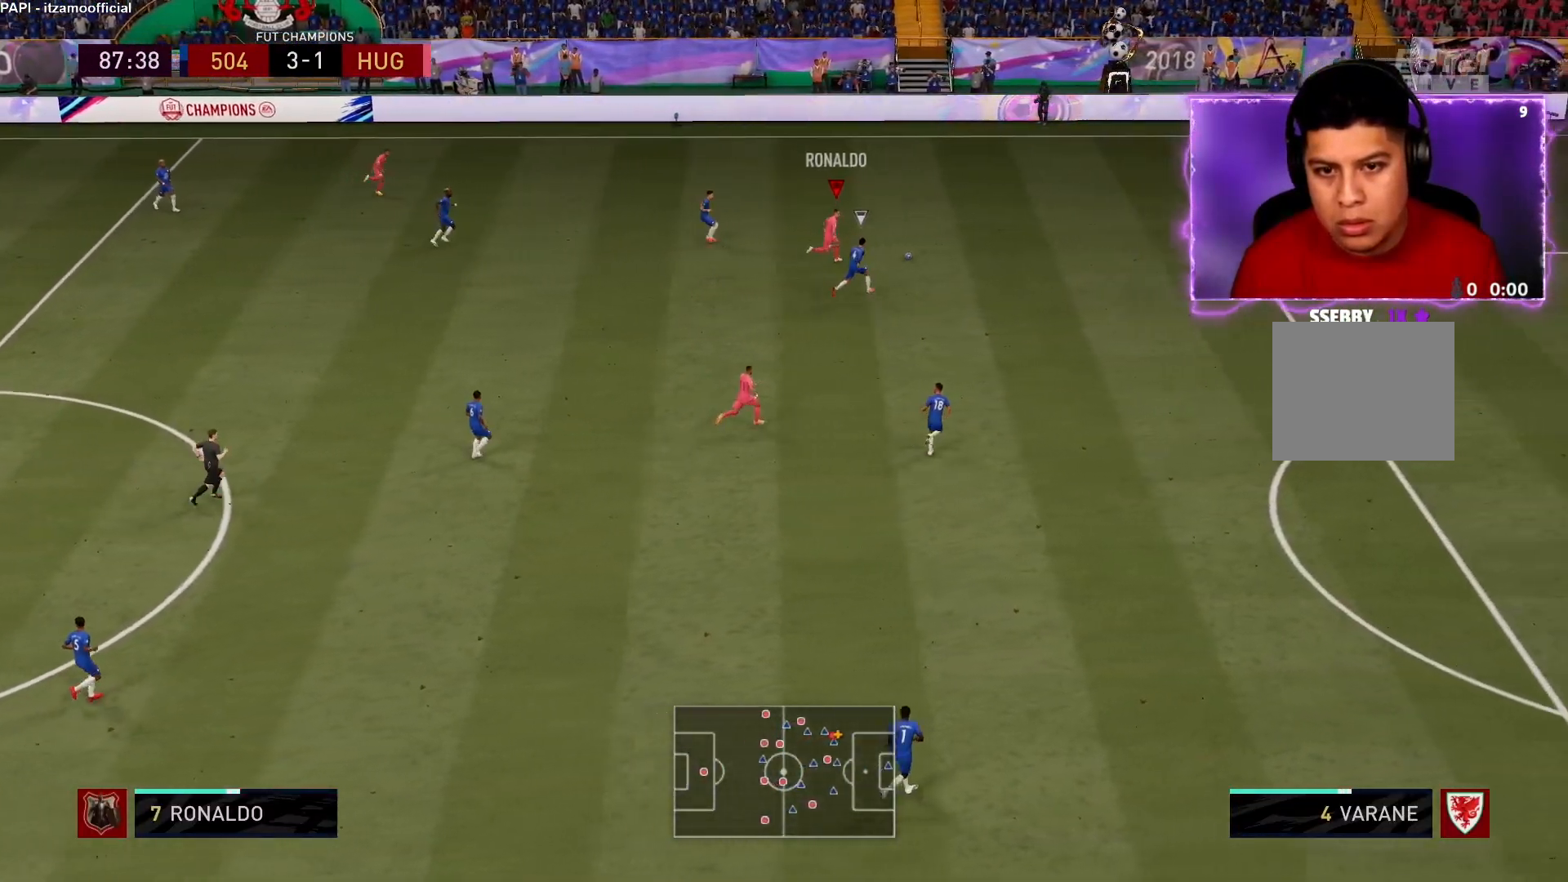
{"buttons": ["CROSS", "SQUARE", "R2"], "left_stick": "right", "right_stick": "center", "events": [[83, "right_stick", "center"], [217, "SQUARE", "down"], [317, "CROSS", "down"]]}
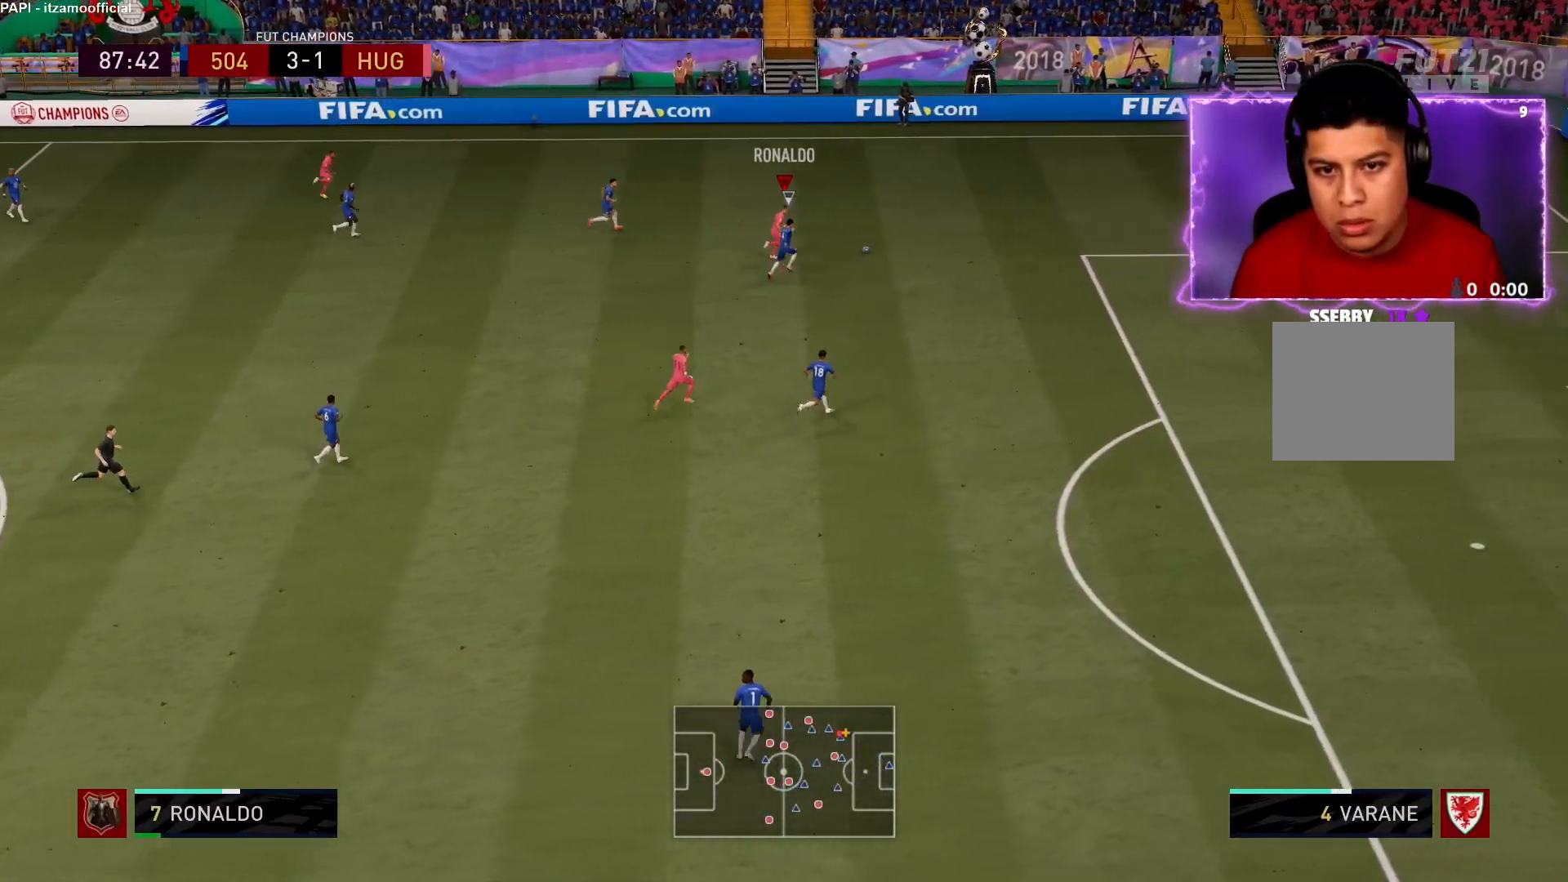
{"buttons": ["R2"], "left_stick": "down-right", "right_stick": "center", "events": [[83, "CROSS", "up"], [167, "SQUARE", "up"], [317, "left_stick", "down-right"]]}
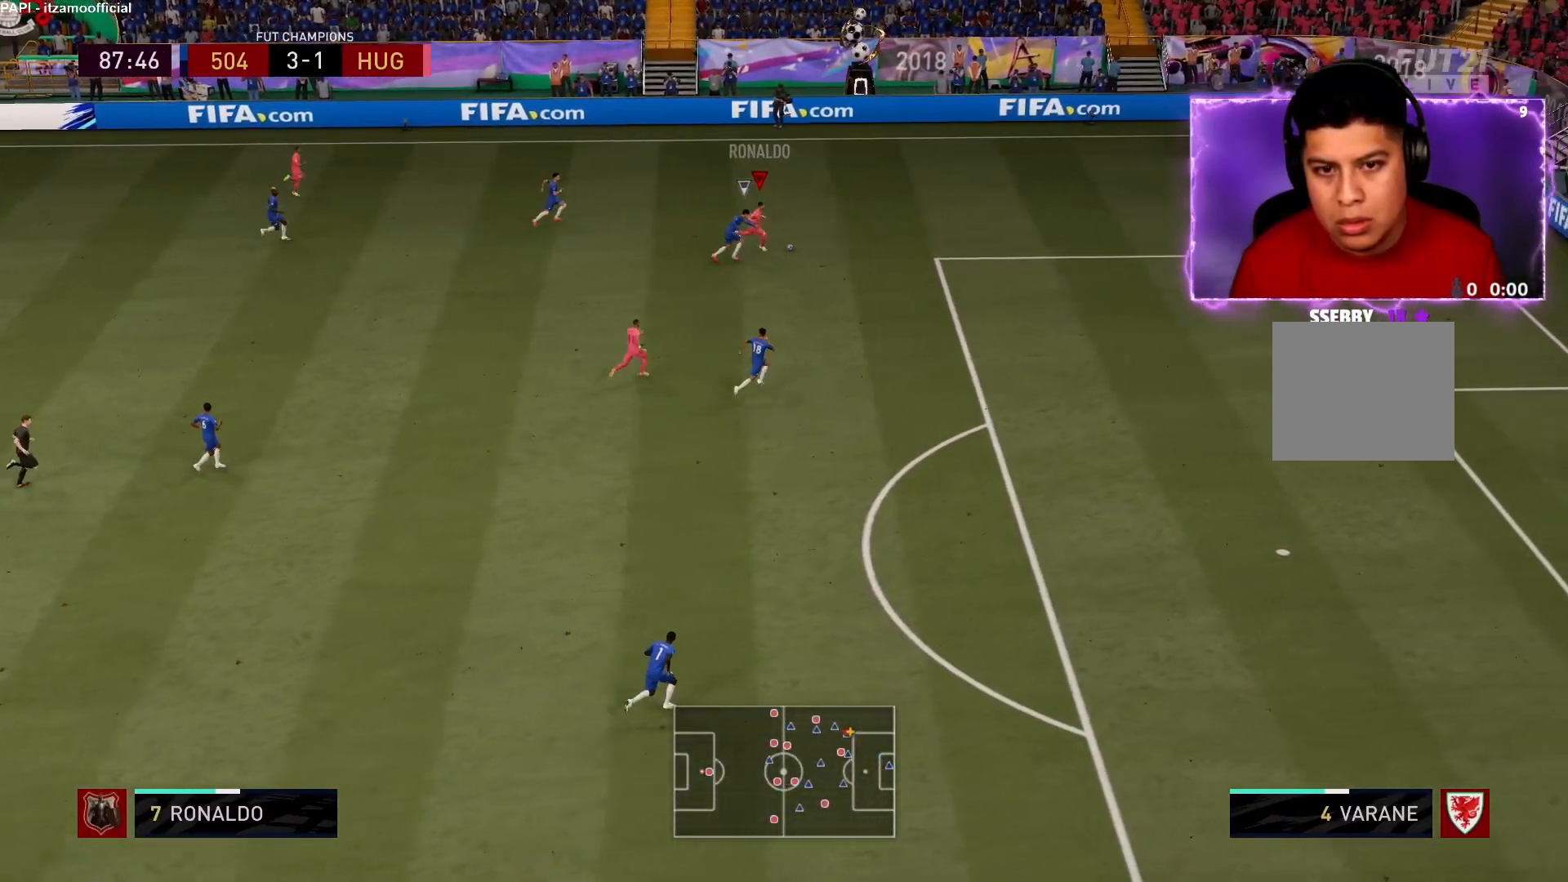
{"buttons": ["R2"], "left_stick": "down-right", "right_stick": "center", "events": []}
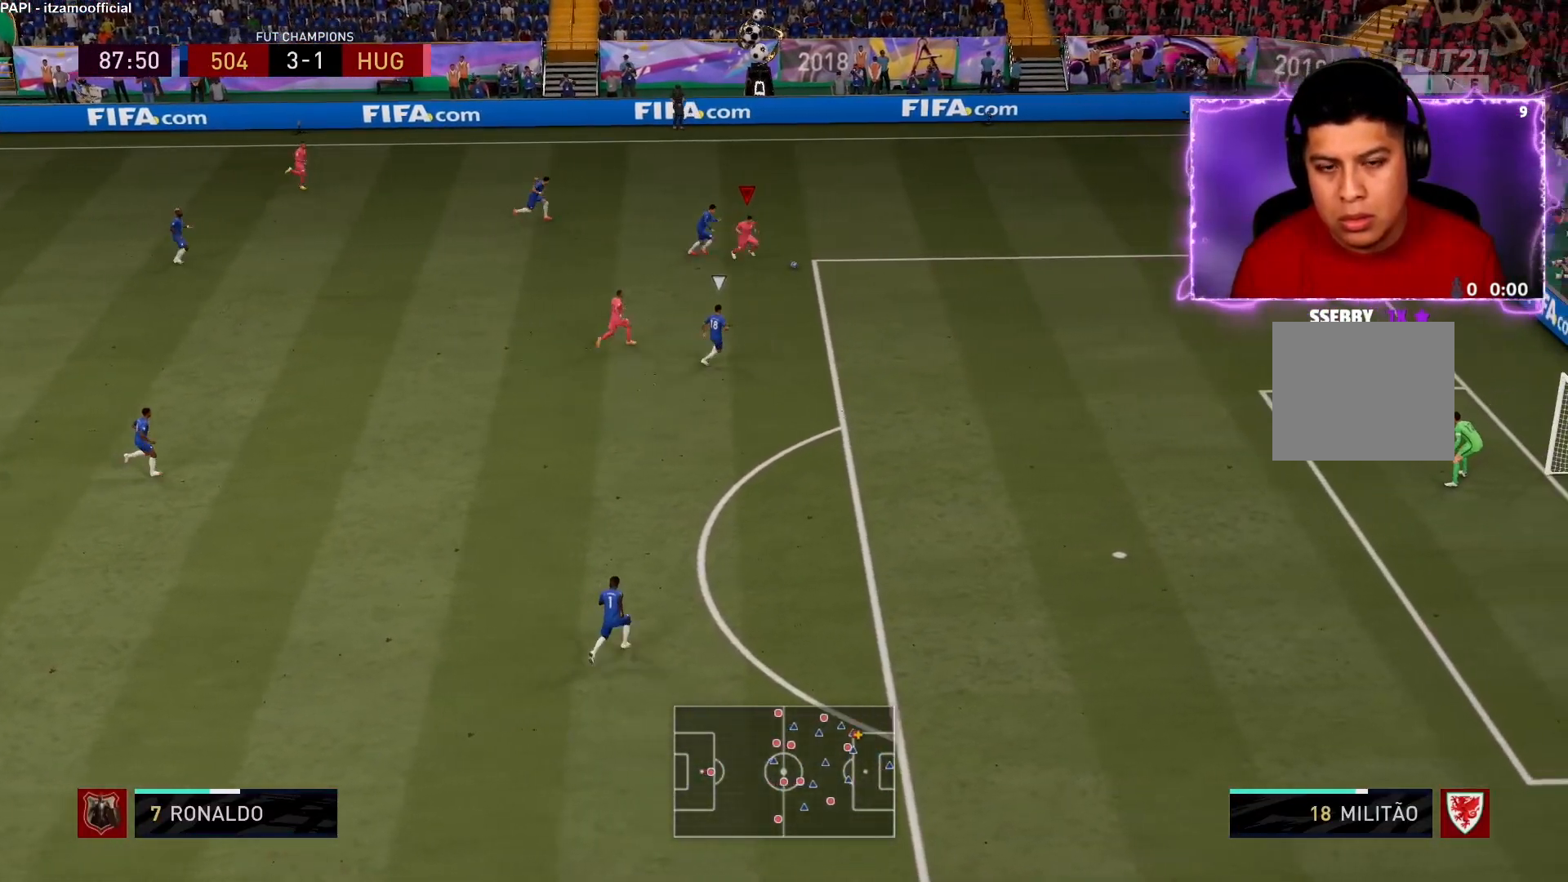
{"buttons": ["R2"], "left_stick": "down-right", "right_stick": "center", "events": []}
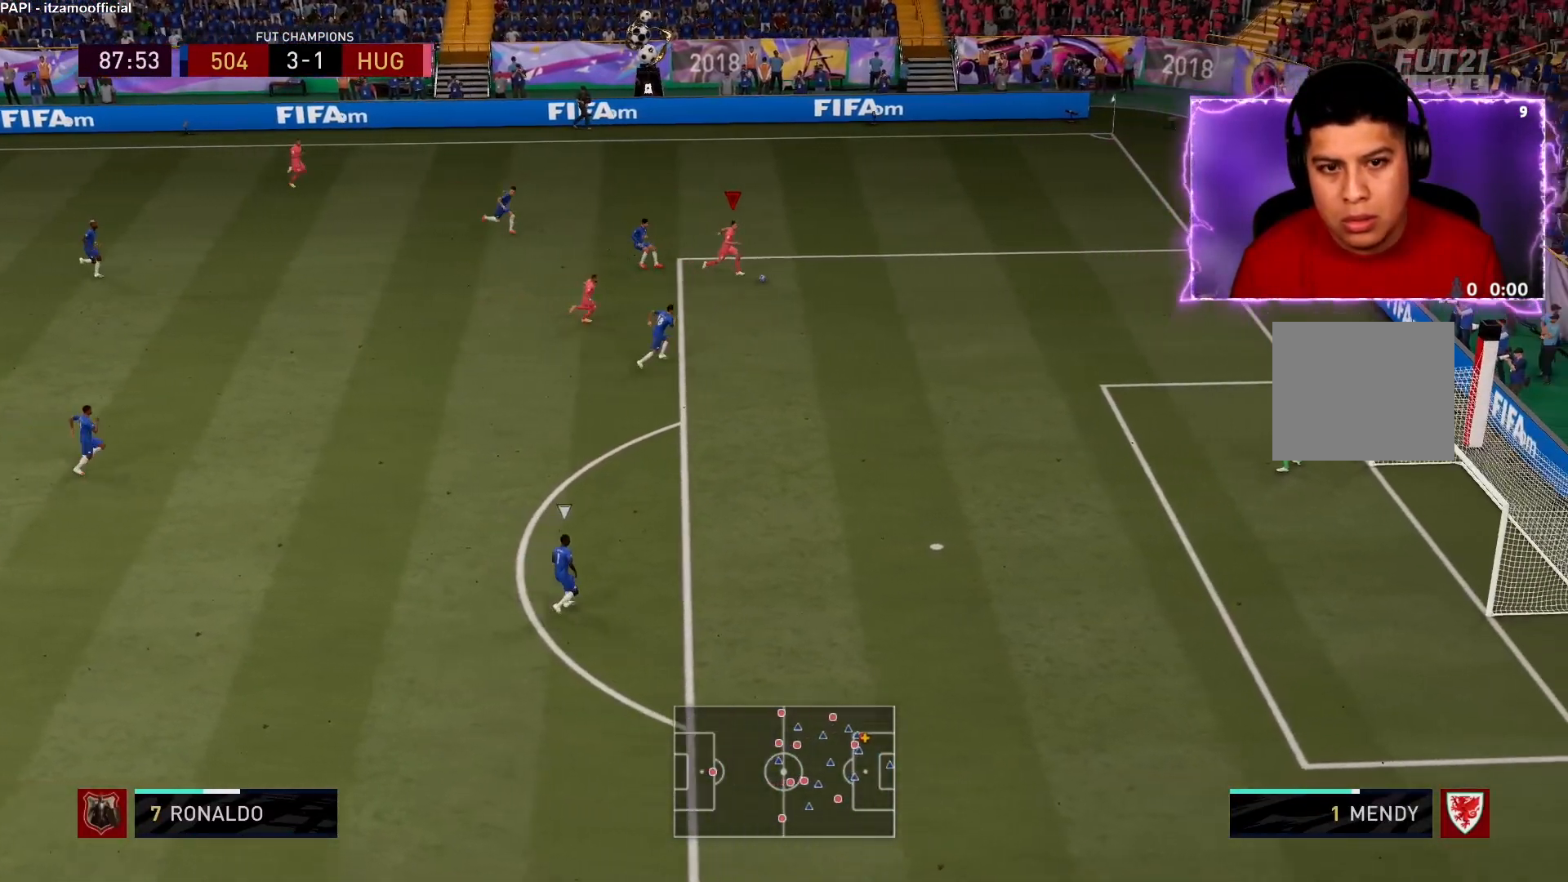
{"buttons": ["R2"], "left_stick": "down-right", "right_stick": "center", "events": []}
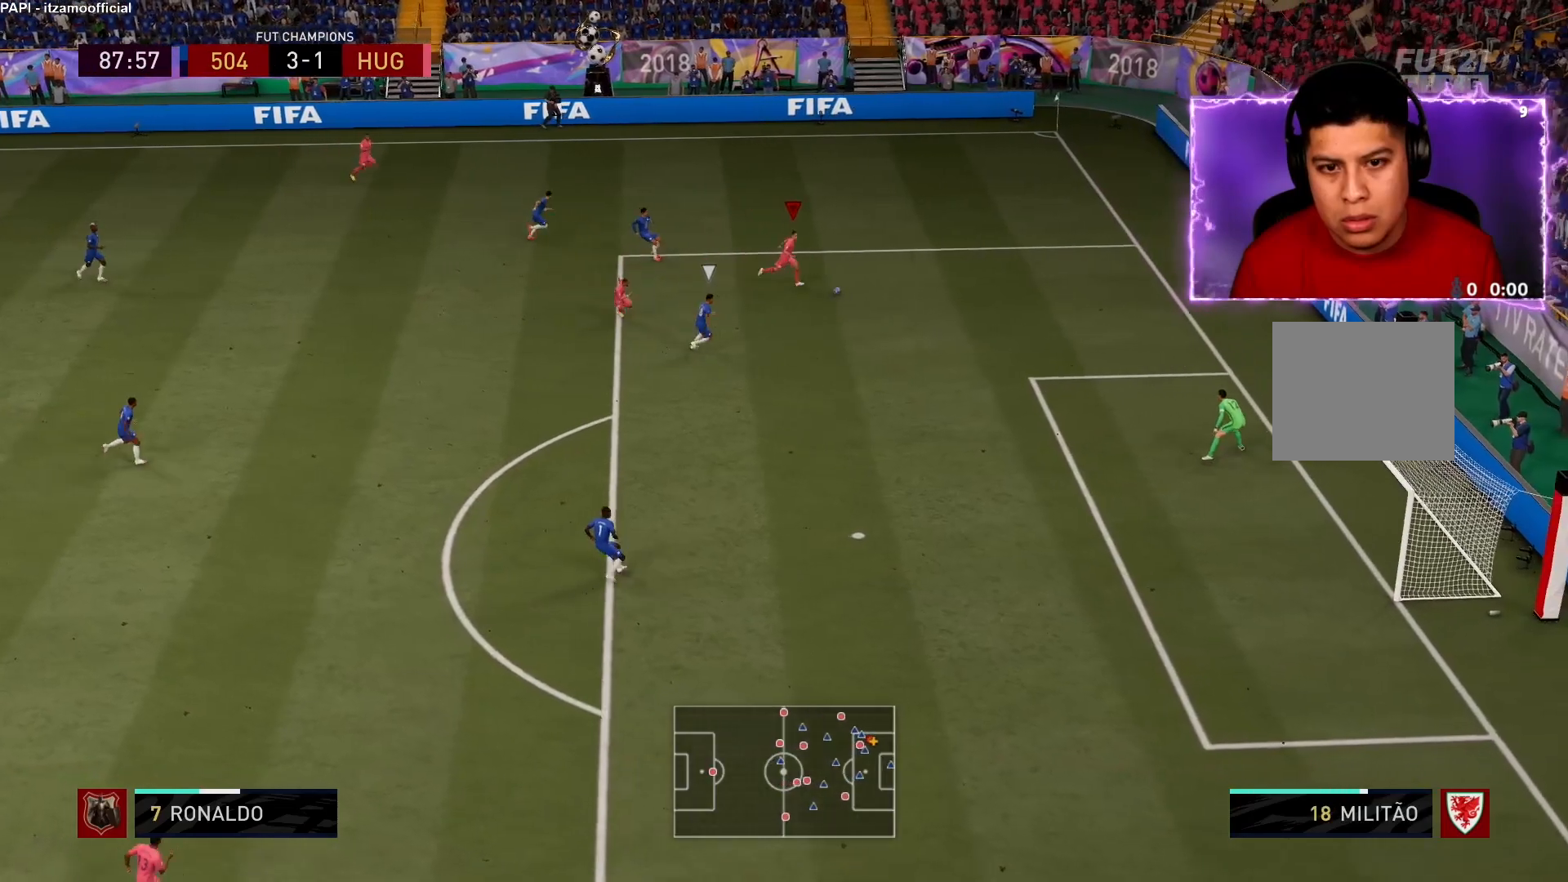
{"buttons": [], "left_stick": "down", "right_stick": "center", "events": [[233, "R2", "up"], [350, "left_stick", "down"]]}
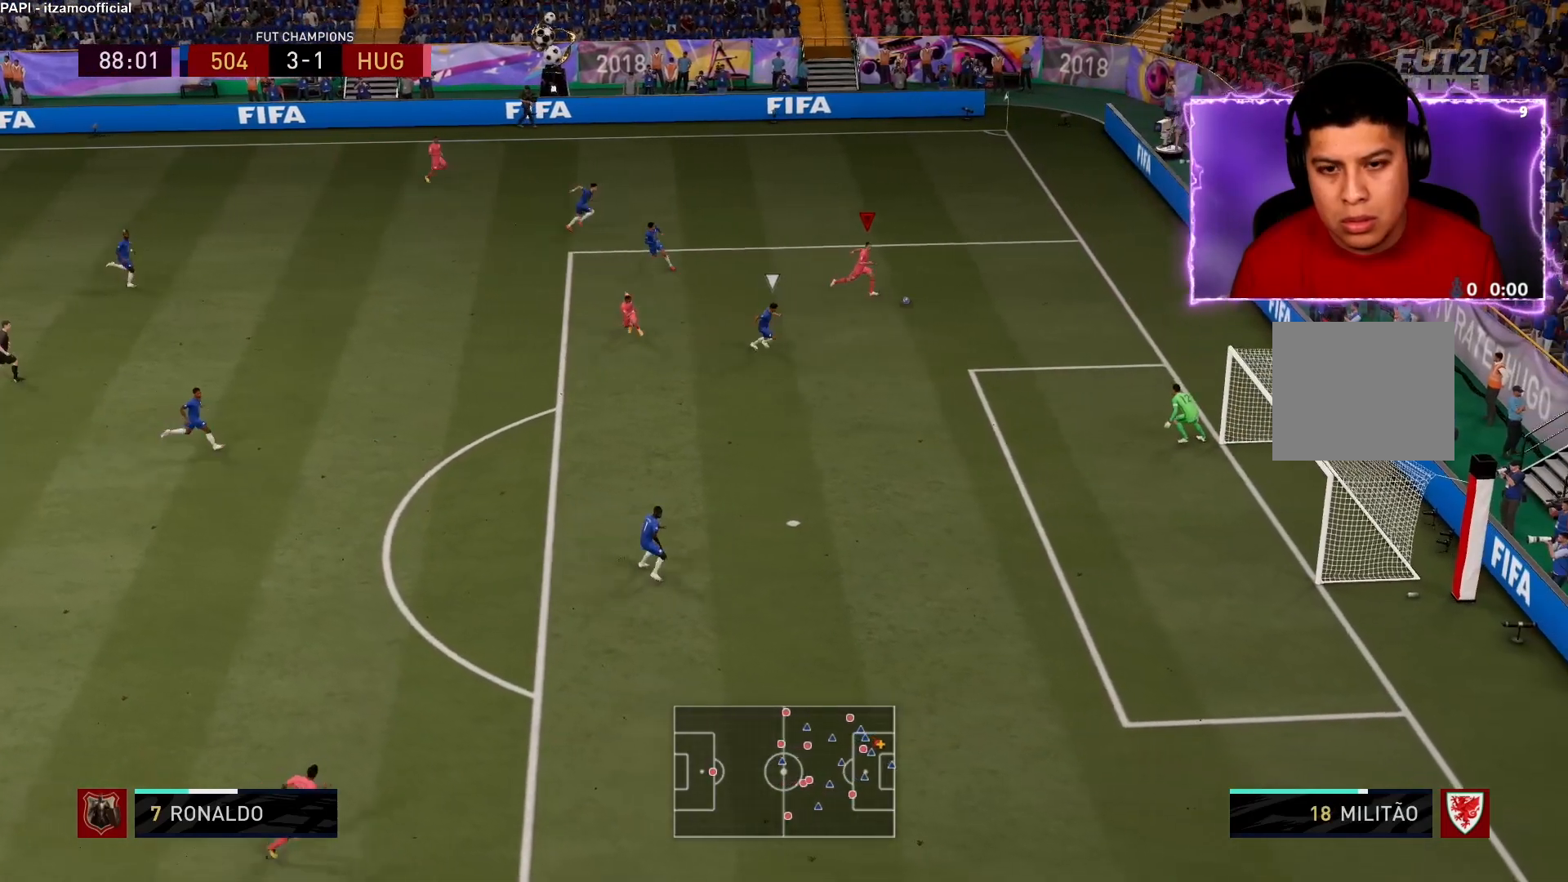
{"buttons": ["L1"], "left_stick": "down-left", "right_stick": "center", "events": [[33, "left_stick", "down-left"], [300, "L1", "down"]]}
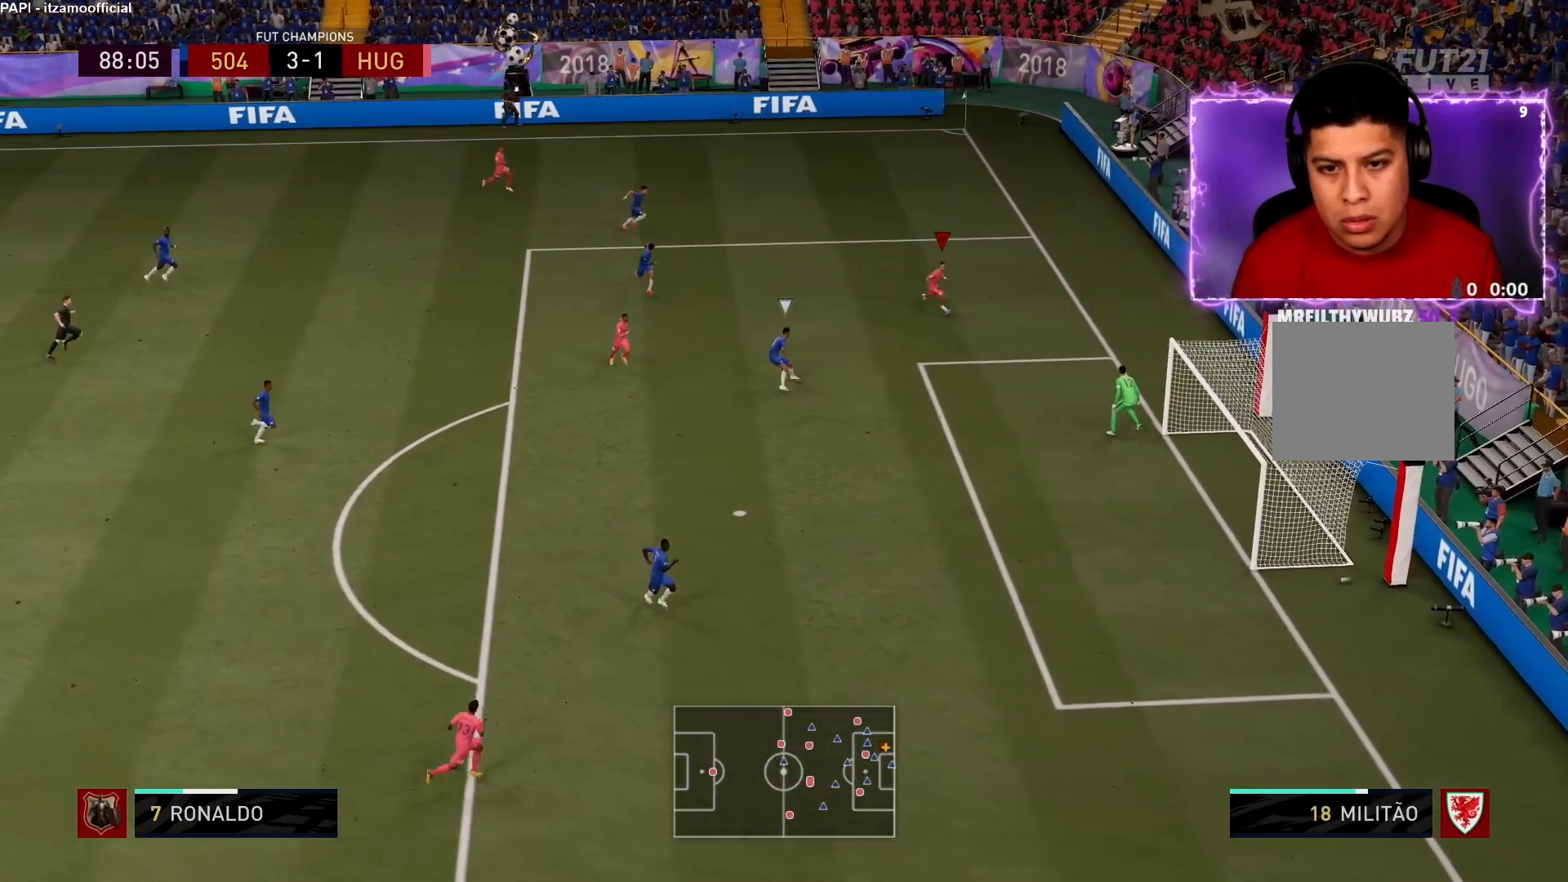
{"buttons": [], "left_stick": "down-left", "right_stick": "center", "events": [[133, "L1", "up"]]}
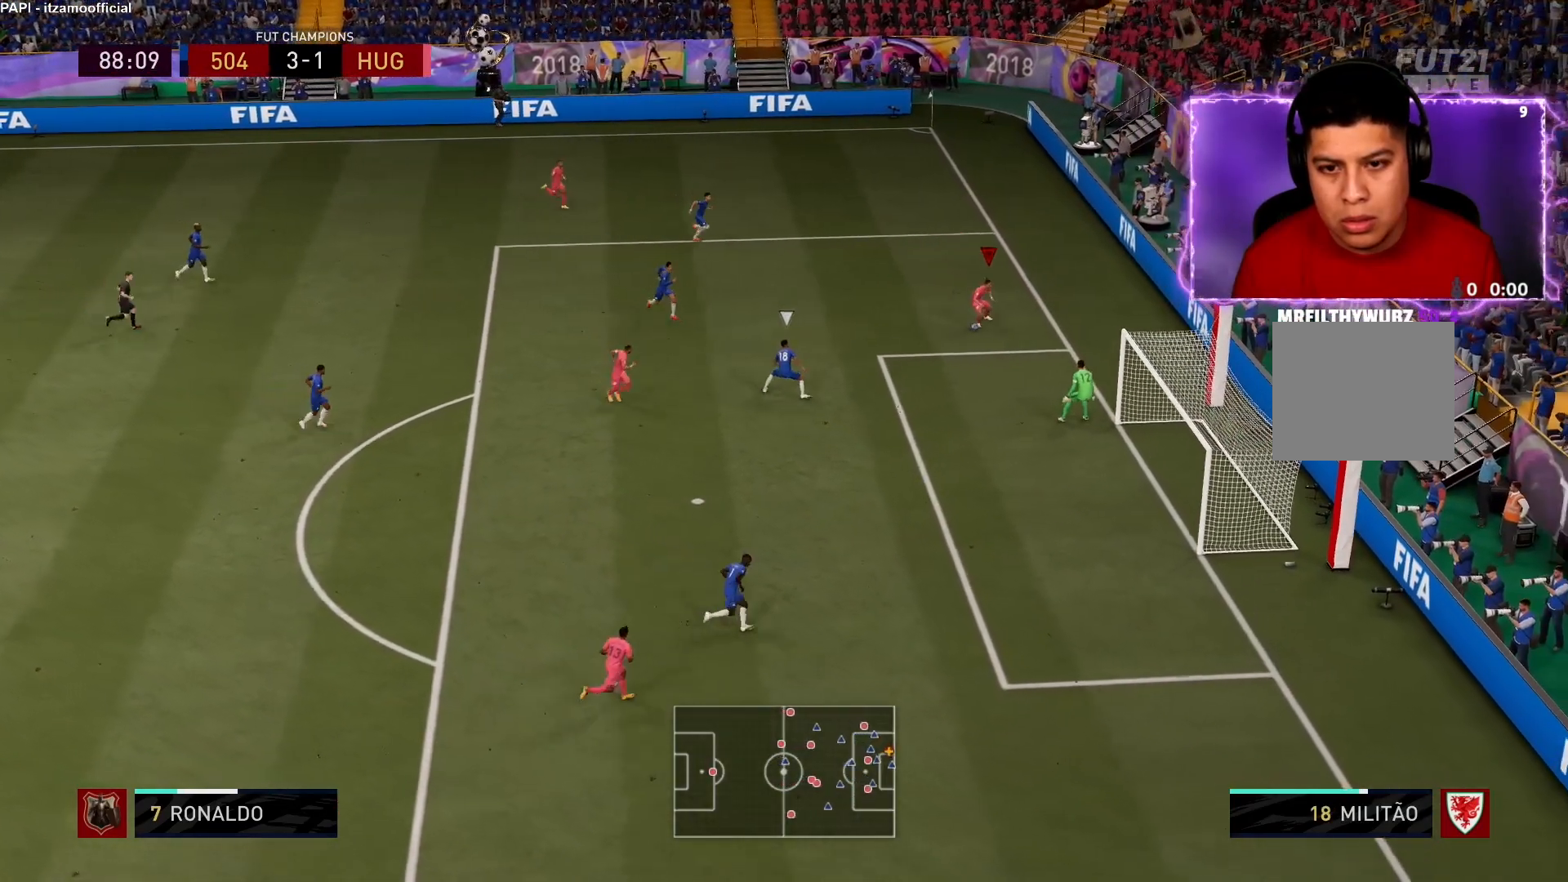
{"buttons": ["R1"], "left_stick": "down-left", "right_stick": "center", "events": [[50, "R1", "down"], [100, "CIRCLE", "down"], [250, "CIRCLE", "up"]]}
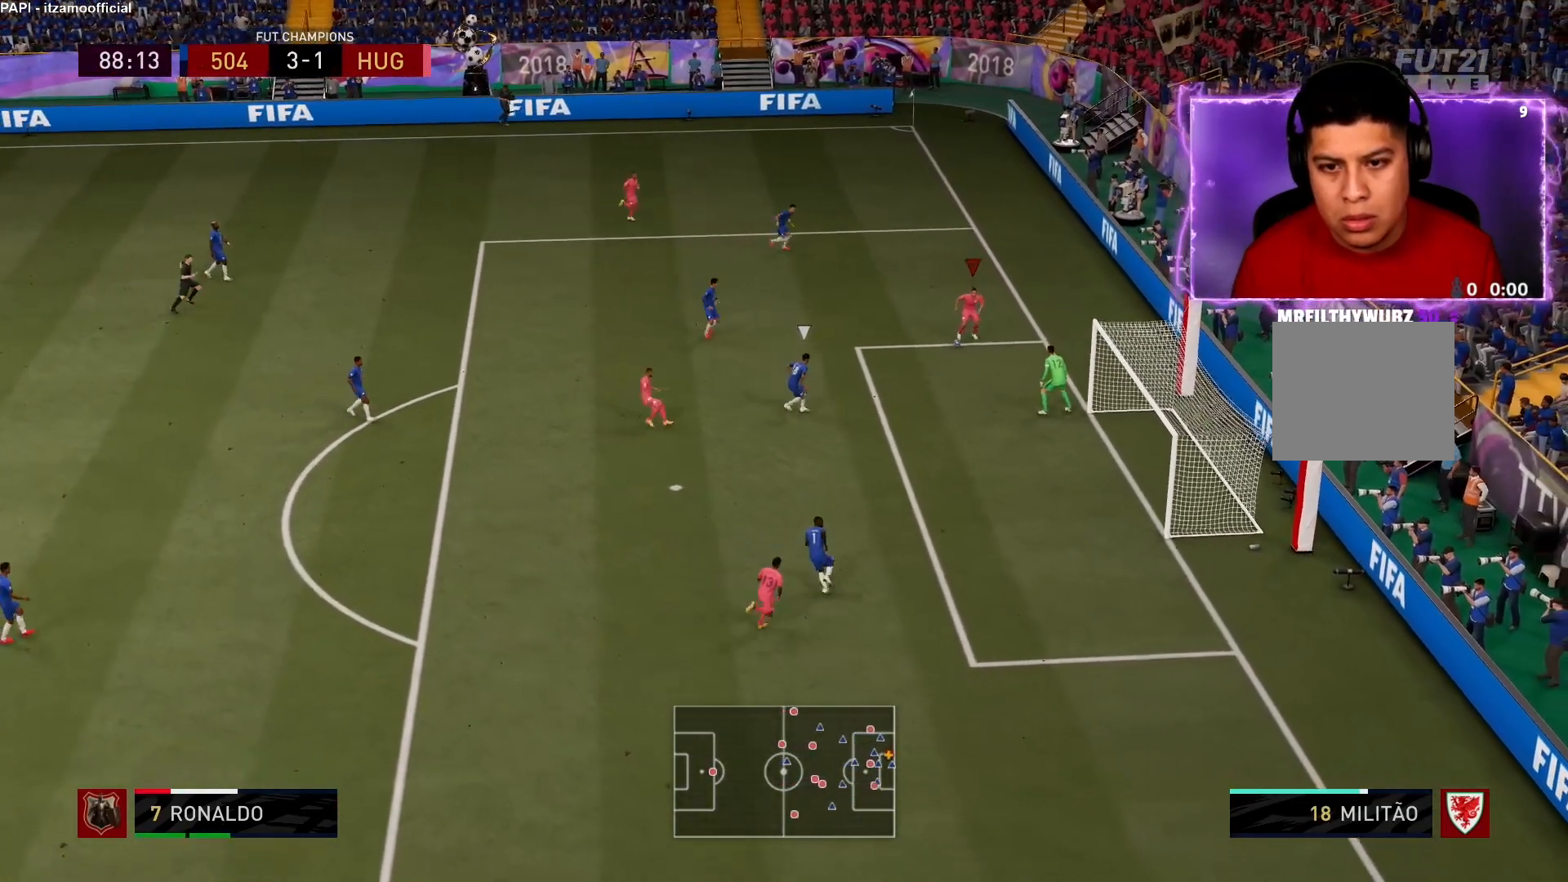
{"buttons": [], "left_stick": "right", "right_stick": "center", "events": [[83, "R1", "up"], [150, "left_stick", "center"], [300, "left_stick", "right"]]}
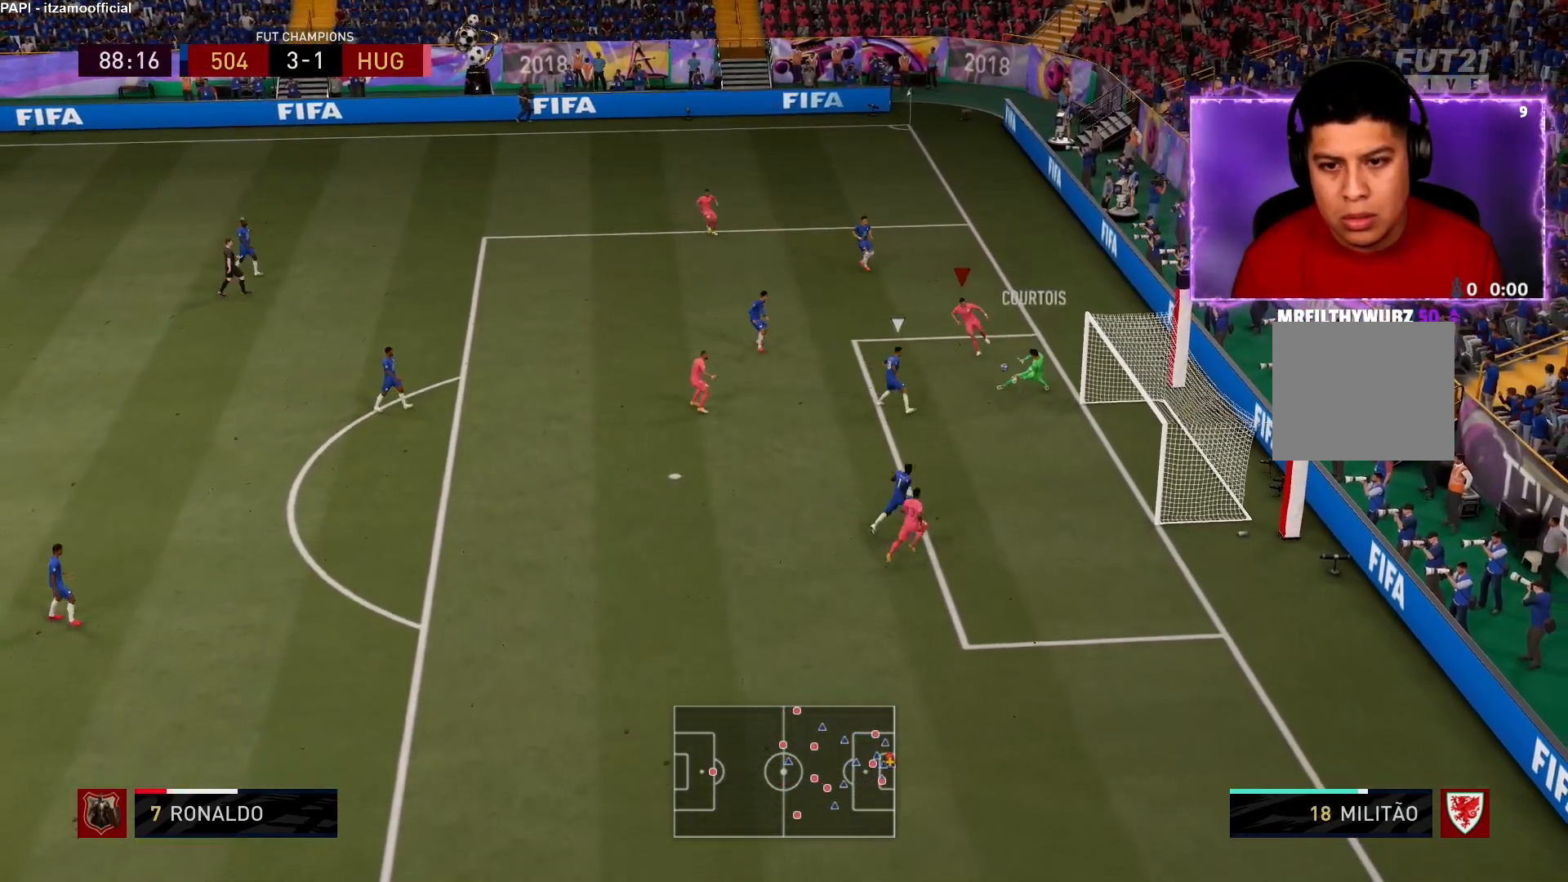
{"buttons": [], "left_stick": "down", "right_stick": "center", "events": [[233, "CIRCLE", "down"], [250, "left_stick", "down"], [350, "CIRCLE", "up"]]}
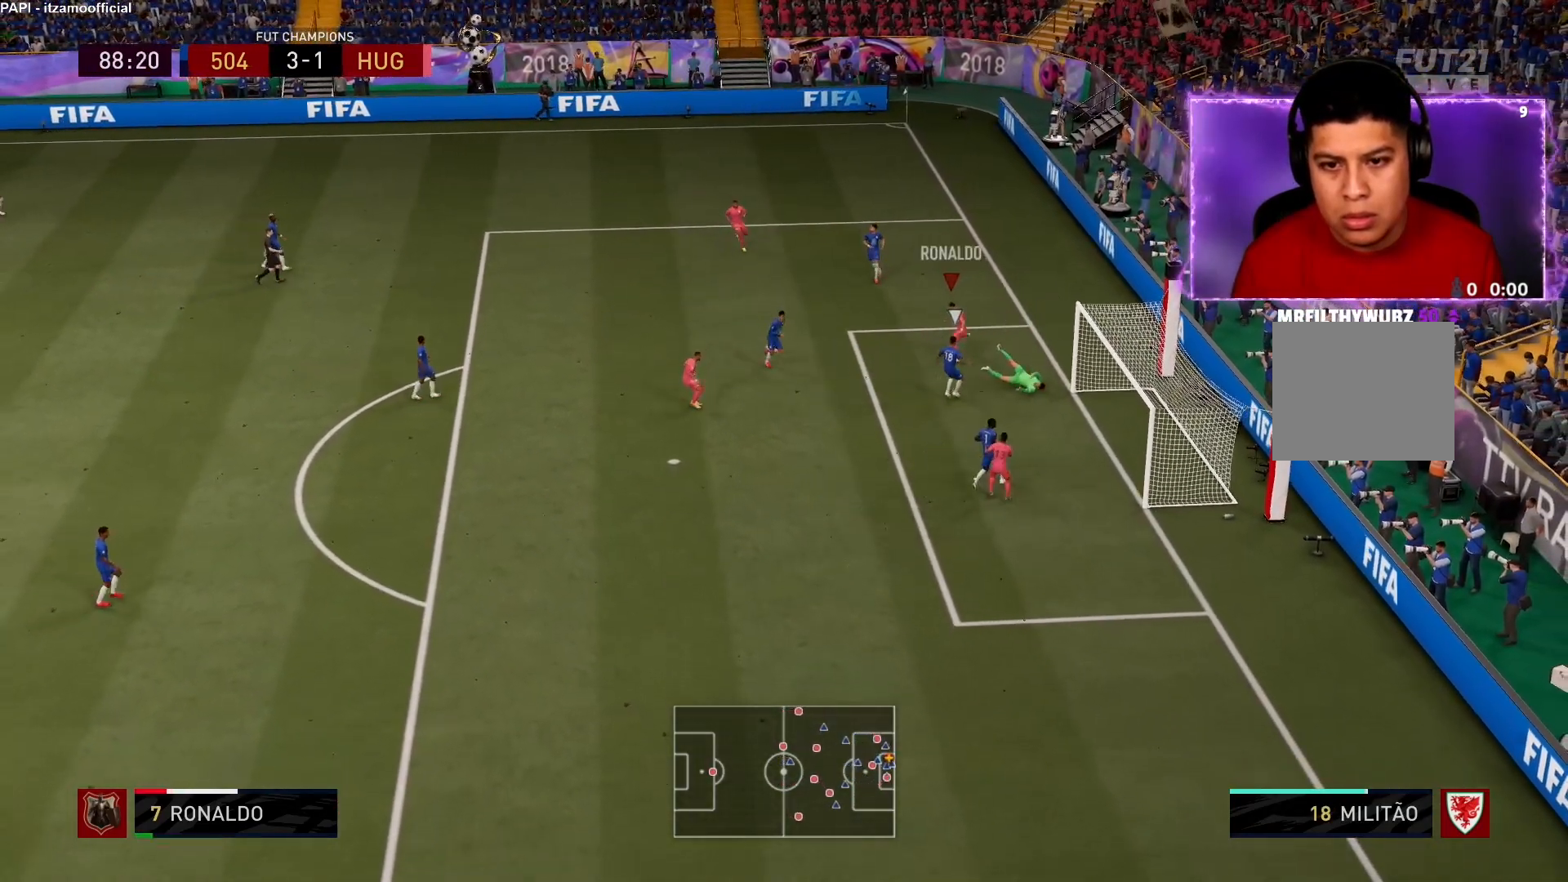
{"buttons": [], "left_stick": "down", "right_stick": "center", "events": []}
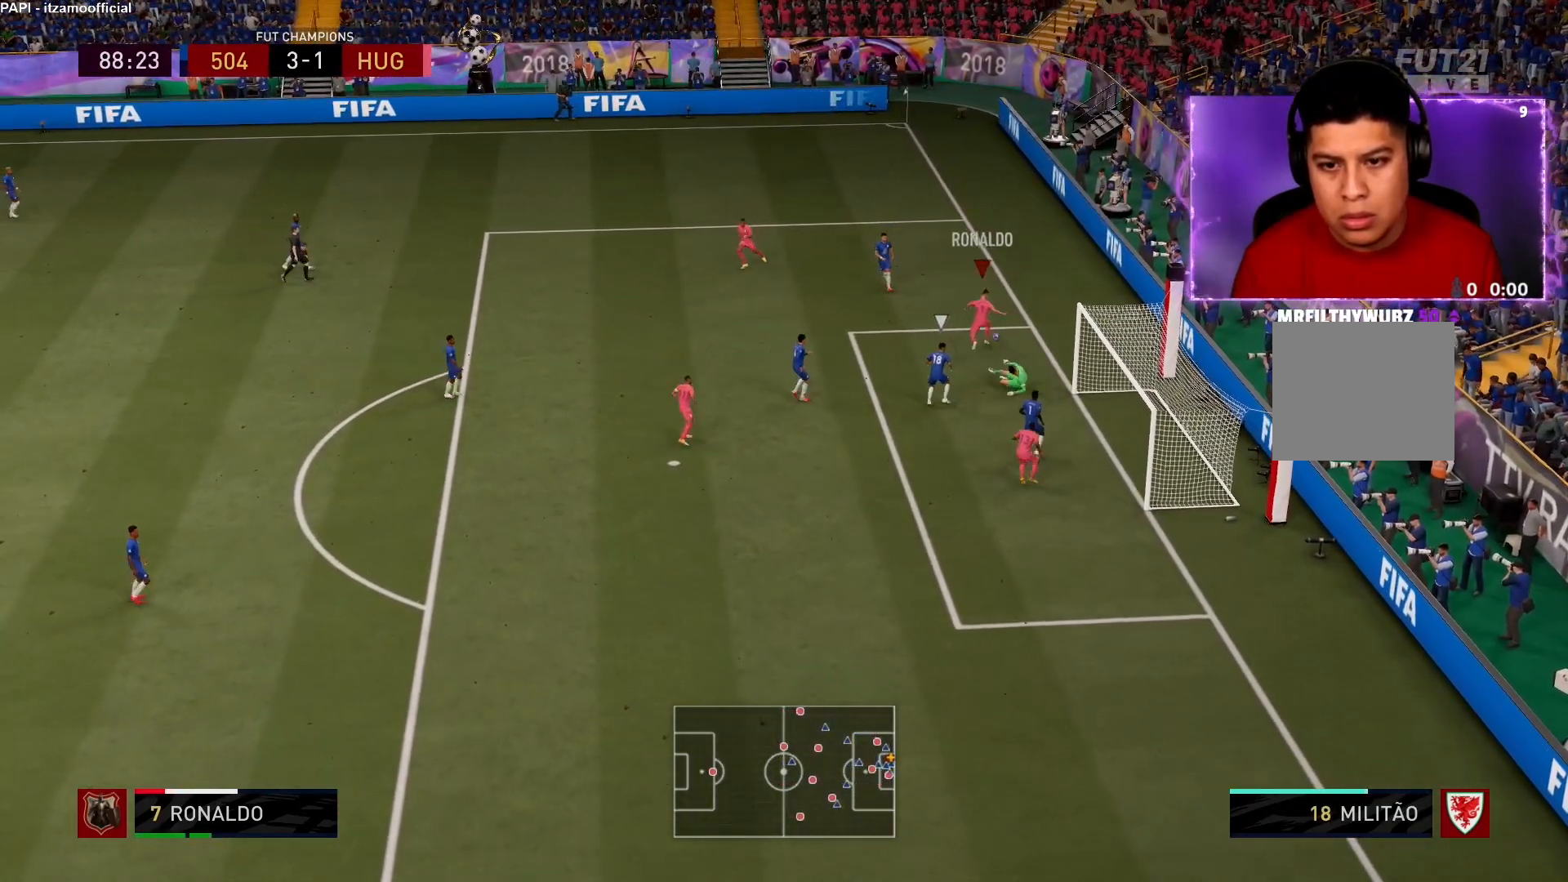
{"buttons": [], "left_stick": "down-right", "right_stick": "center", "events": [[150, "left_stick", "down-right"]]}
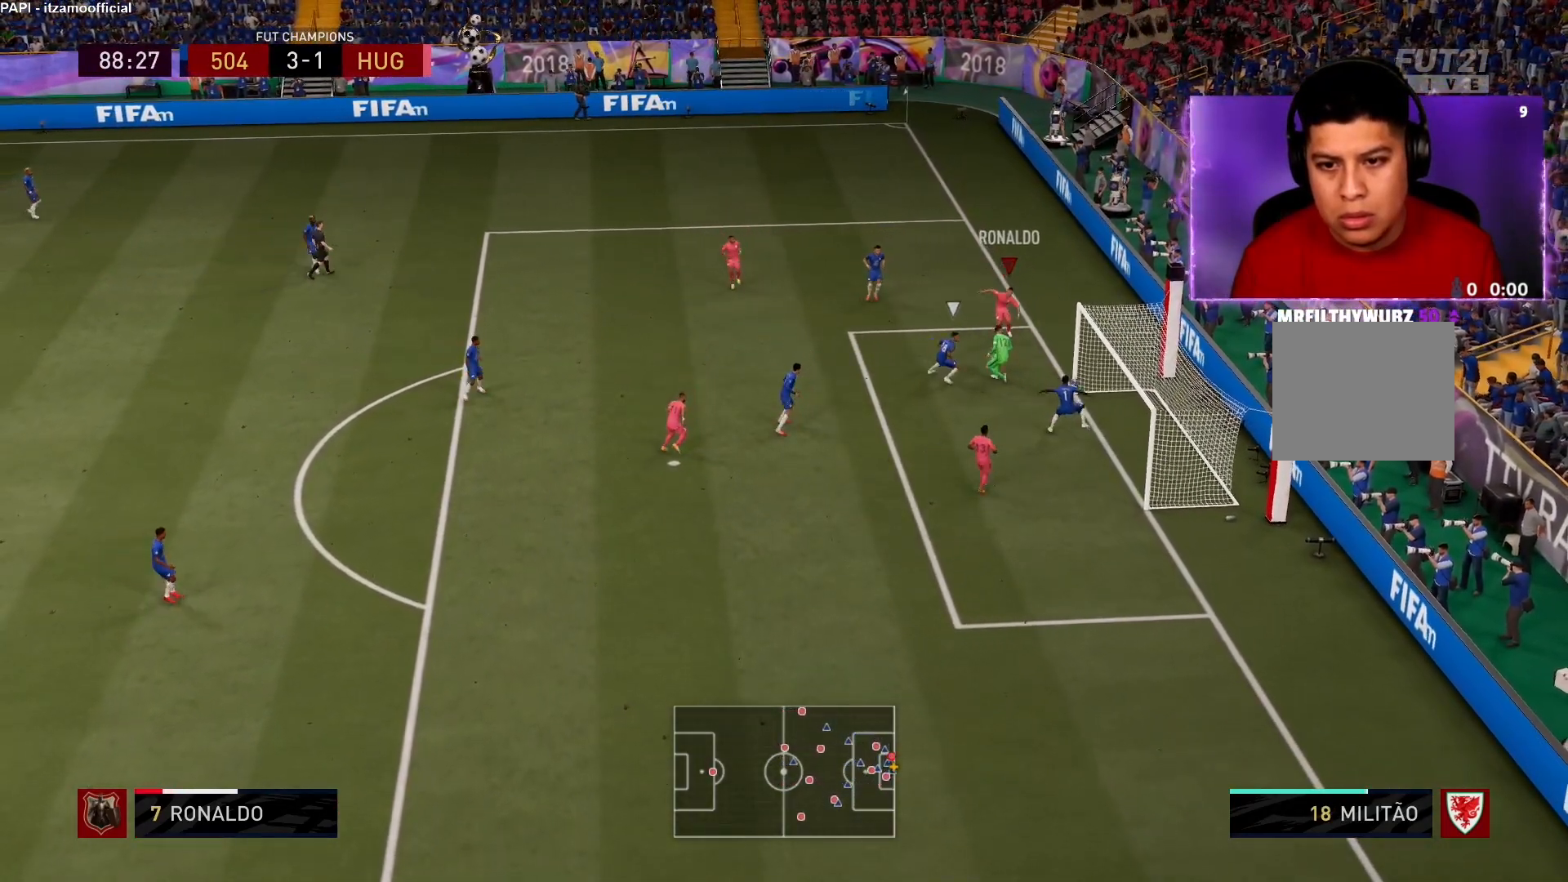
{"buttons": ["L1"], "left_stick": "center", "right_stick": "center", "events": [[400, "left_stick", "center"], [417, "R1", "down"], [433, "L1", "down"], [500, "R1", "up"]]}
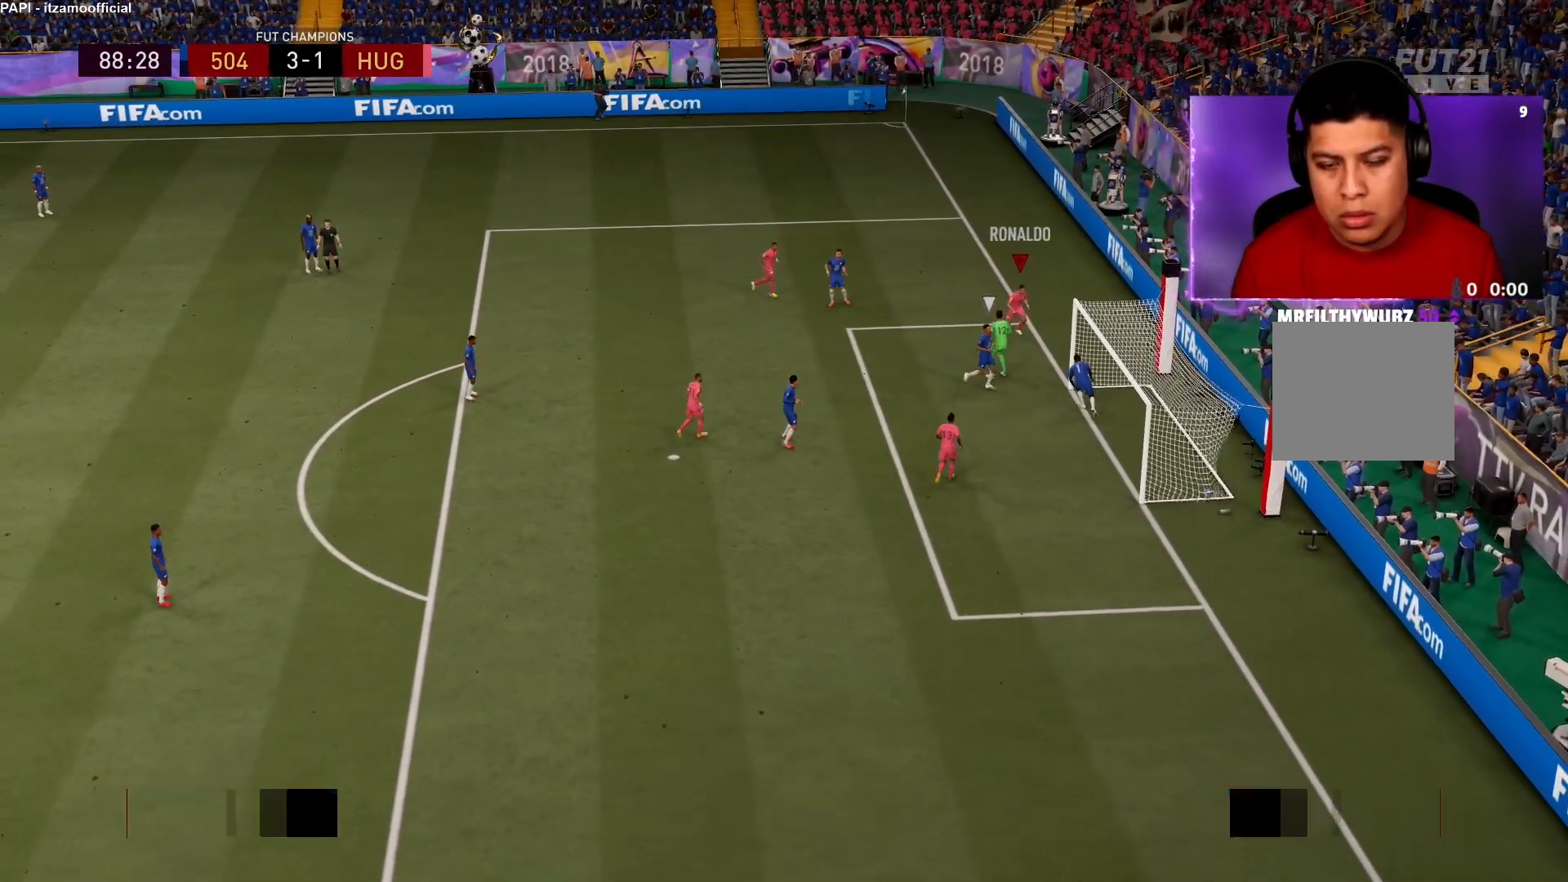
{"buttons": ["L1", "R1"], "left_stick": "center", "right_stick": "center", "events": [[33, "L1", "up"], [67, "R1", "down"], [117, "L1", "down"], [117, "R1", "up"], [200, "L1", "up"], [200, "R1", "down"], [250, "R1", "up"], [283, "L1", "down"], [333, "R1", "down"], [367, "L1", "up"], [383, "R1", "up"], [433, "L1", "down"], [467, "R1", "down"]]}
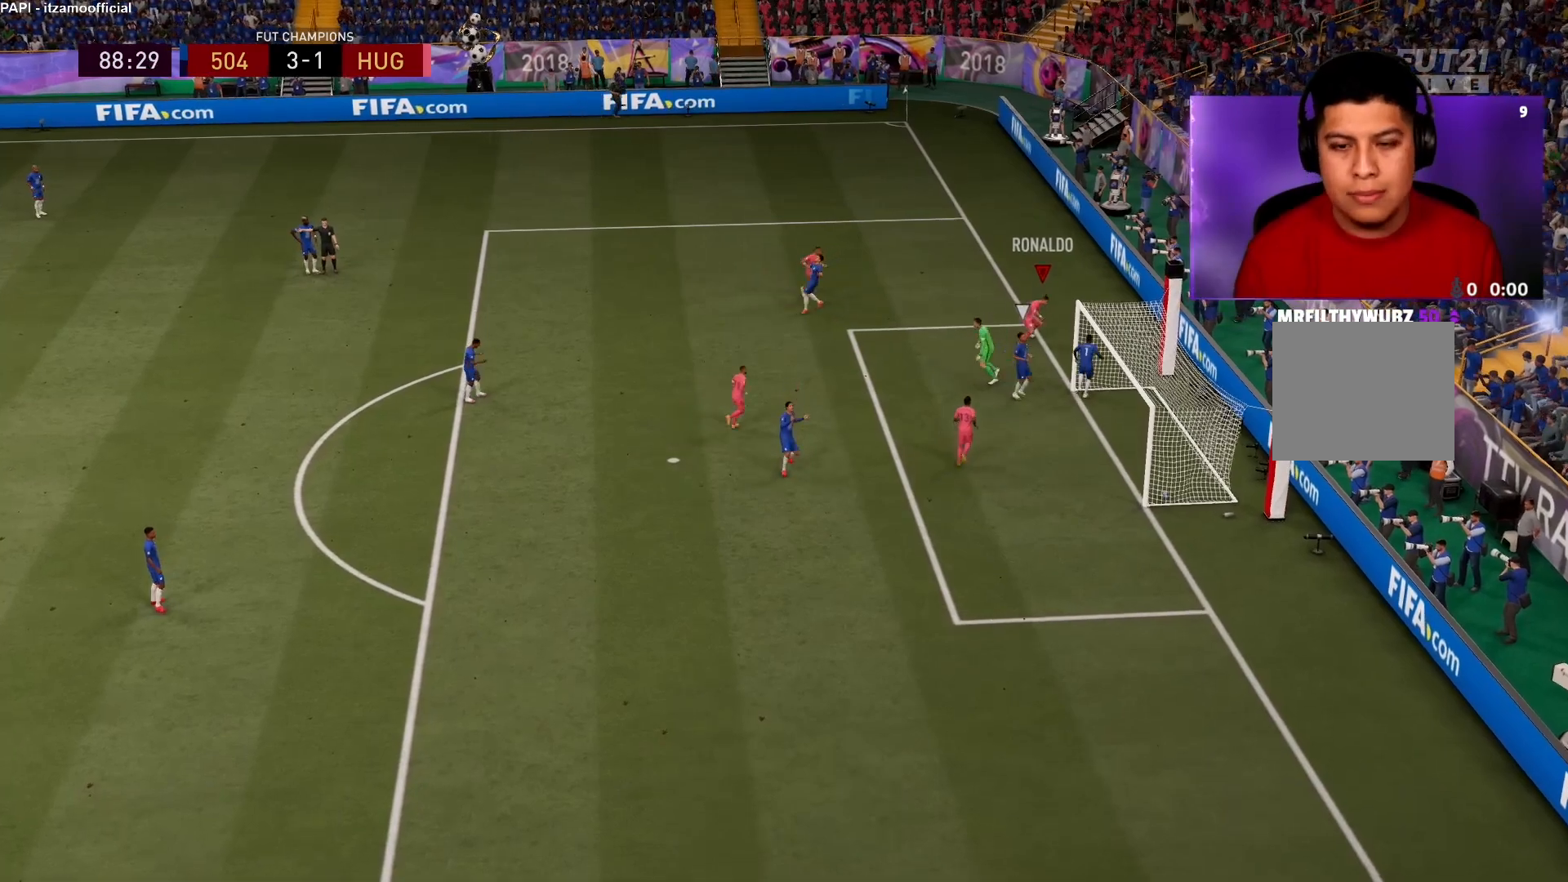
{"buttons": [], "left_stick": "center", "right_stick": "down", "events": [[33, "R1", "up"], [50, "L1", "up"], [83, "R1", "down"], [117, "L1", "down"], [167, "R1", "up"], [233, "L1", "up"], [233, "R1", "down"], [300, "R1", "up"], [317, "L1", "down"], [417, "L1", "up"], [483, "right_stick", "down"]]}
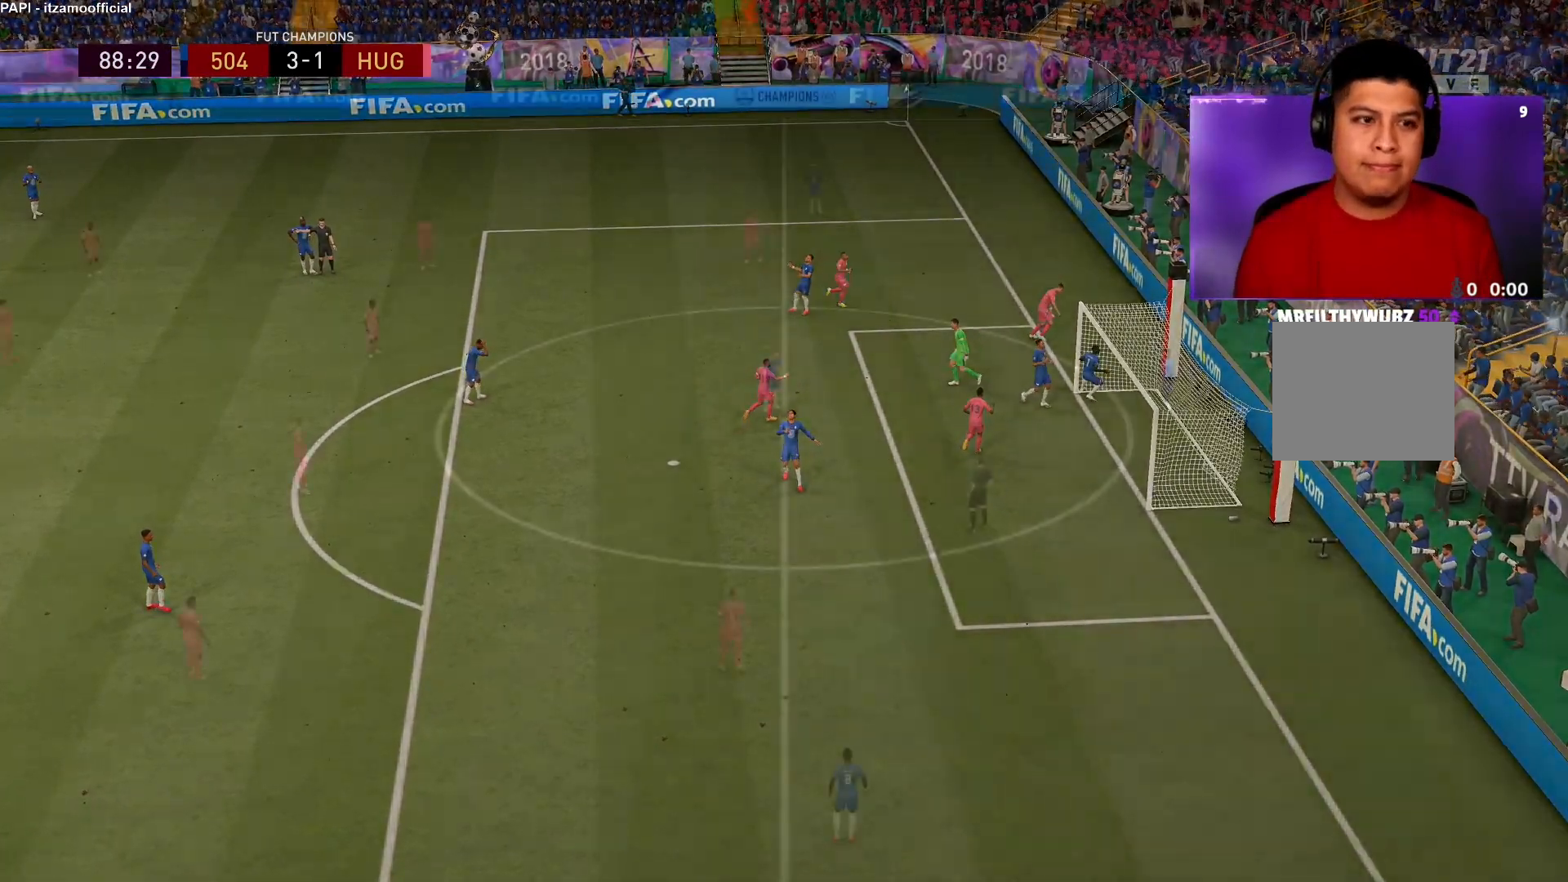
{"buttons": ["CROSS"], "left_stick": "center", "right_stick": "center", "events": [[83, "right_stick", "center"], [233, "right_stick", "right"], [350, "right_stick", "center"], [483, "CROSS", "down"]]}
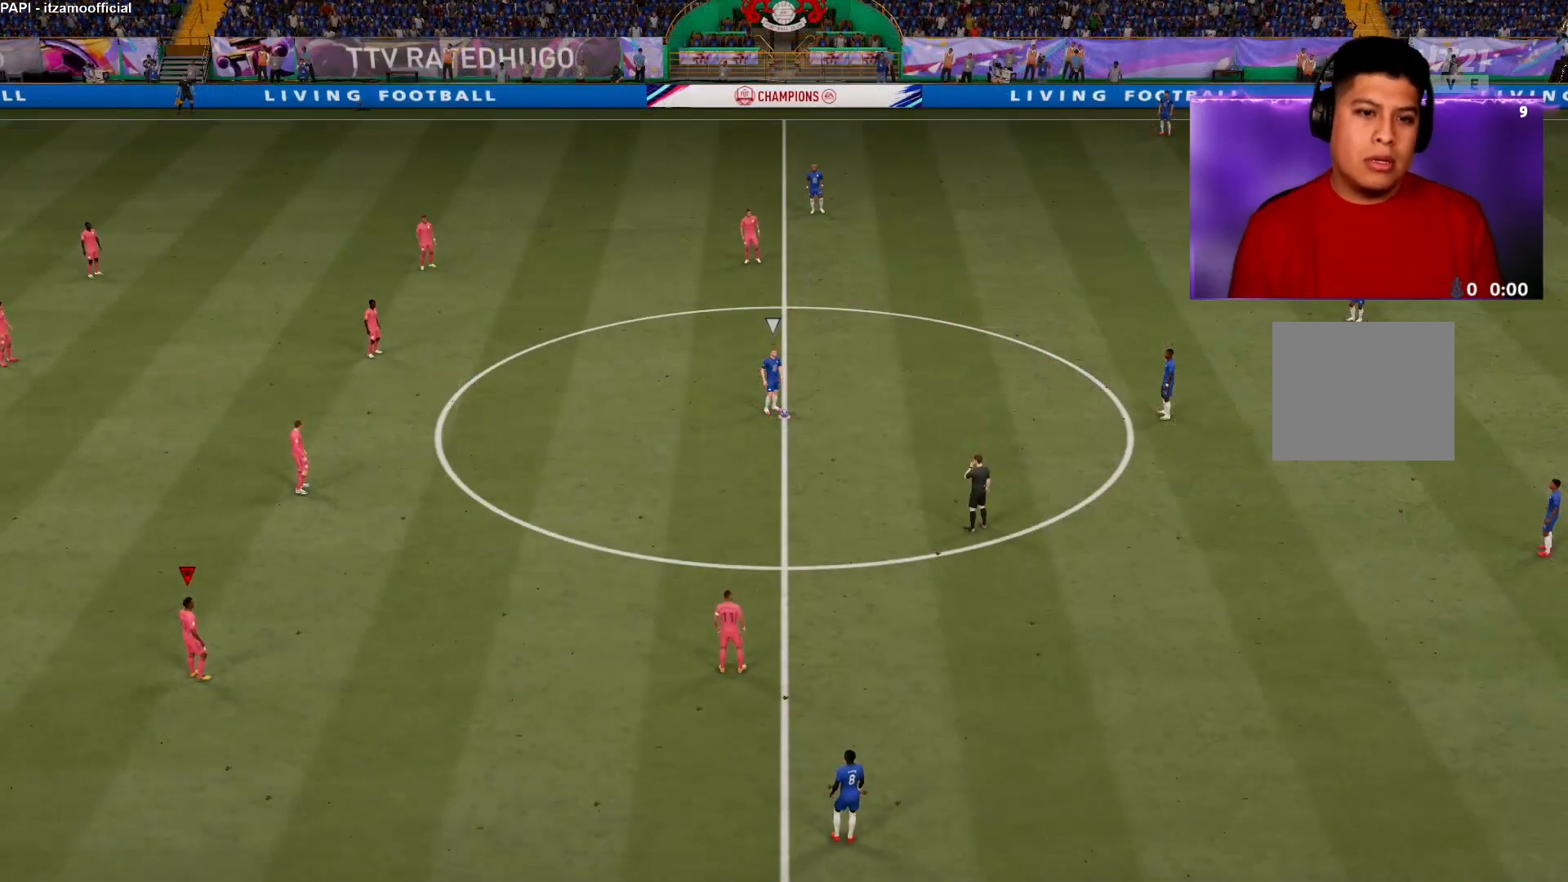
{"buttons": ["CROSS"], "left_stick": "center", "right_stick": "center", "events": []}
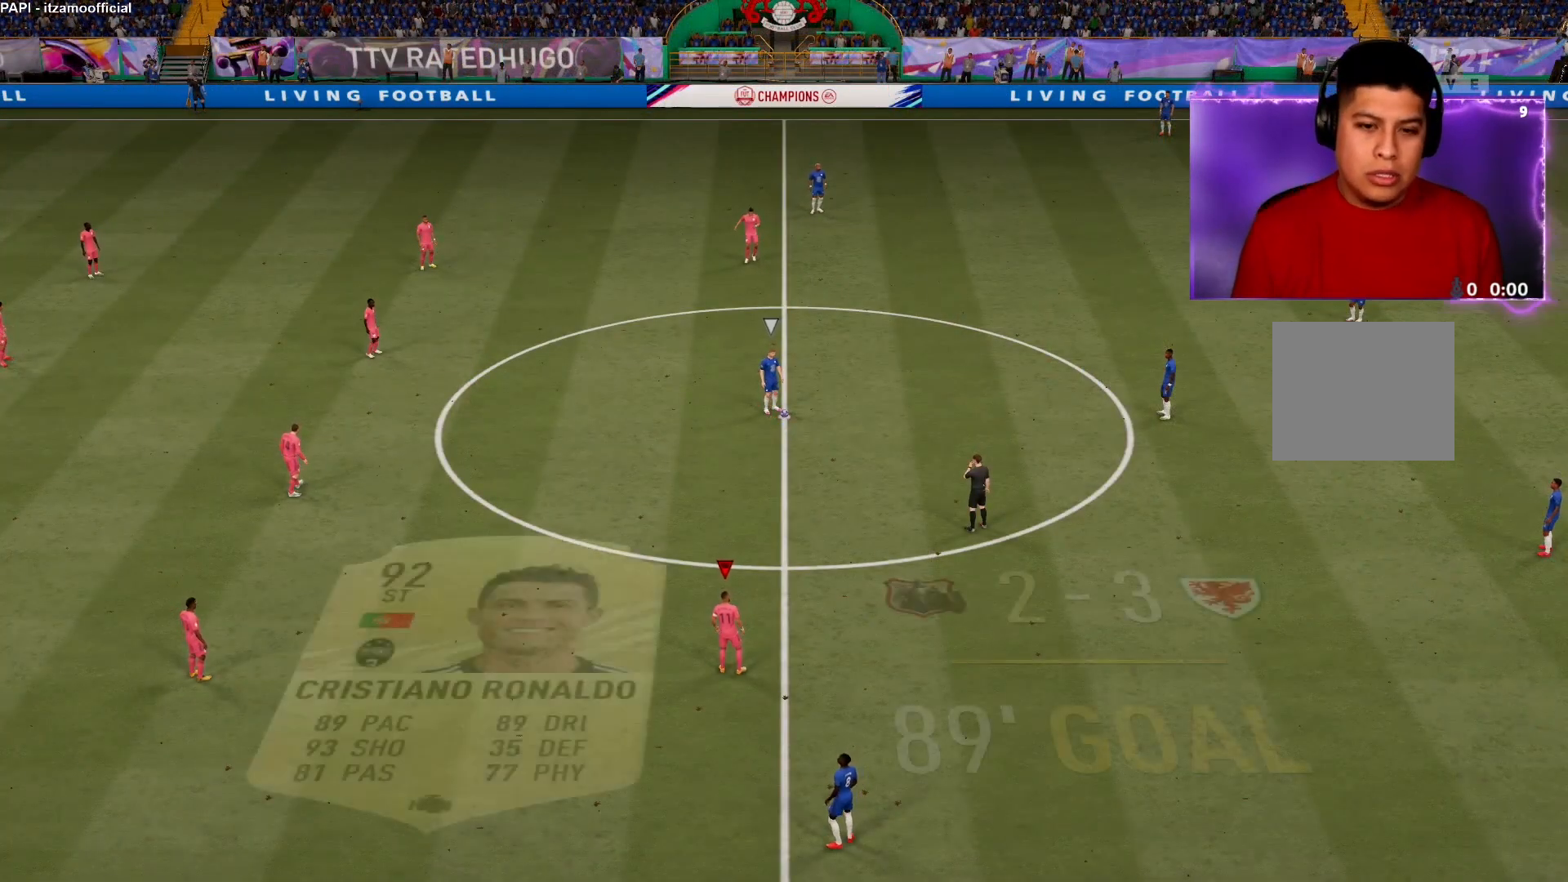
{"buttons": ["L2", "R1", "R2"], "left_stick": "up", "right_stick": "center", "events": [[117, "left_stick", "up-right"], [133, "CROSS", "up"], [267, "R2", "down"], [267, "left_stick", "up"], [283, "R1", "down"], [300, "L2", "down"]]}
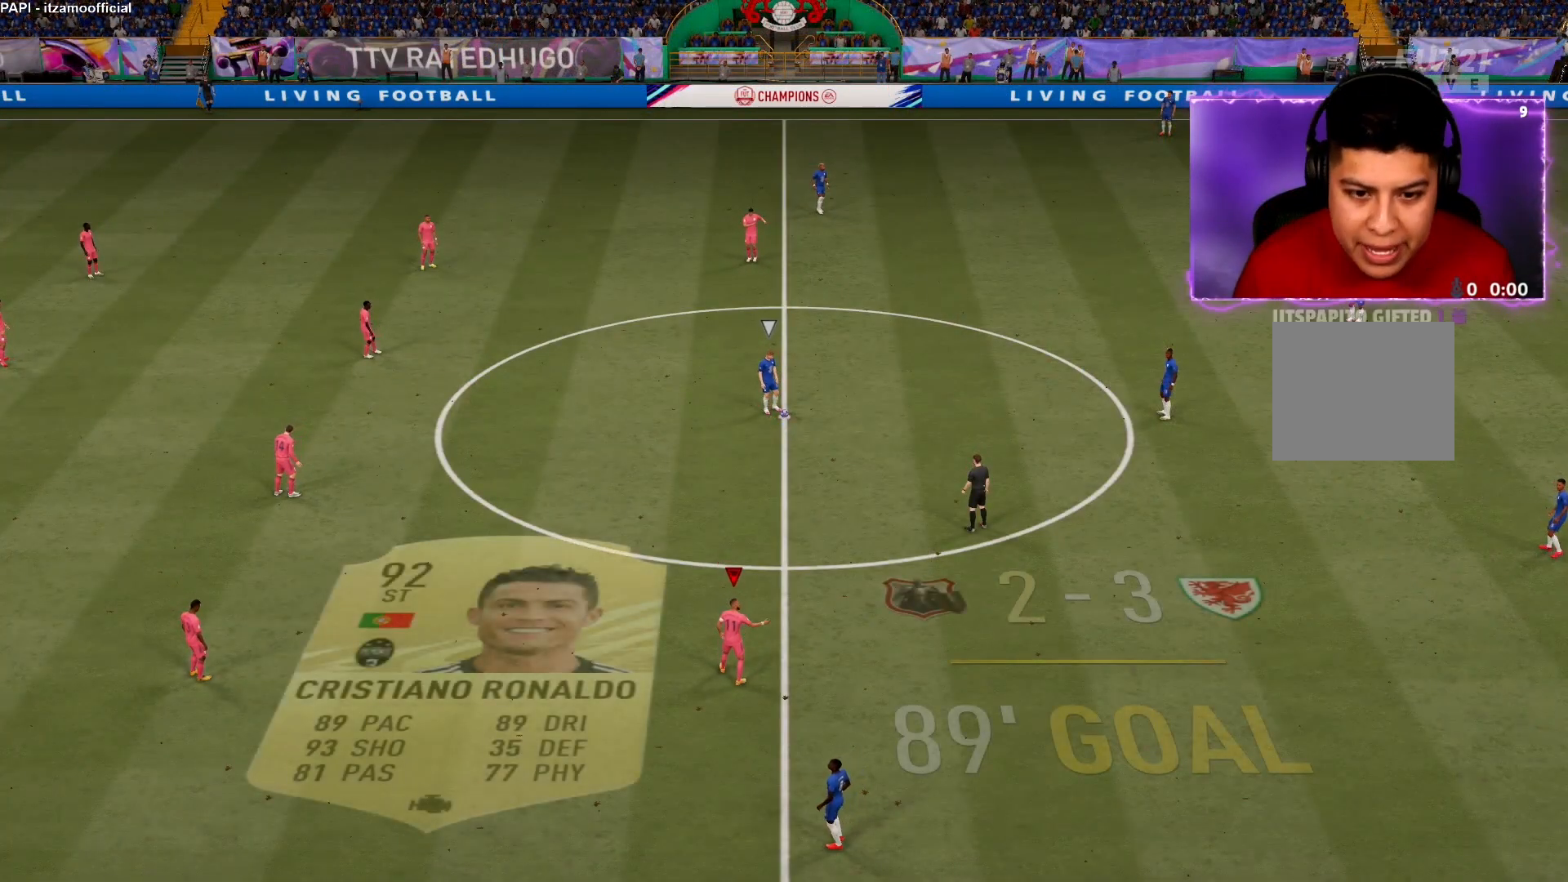
{"buttons": ["R1"], "left_stick": "up", "right_stick": "center", "events": [[67, "L2", "up"], [200, "R2", "up"]]}
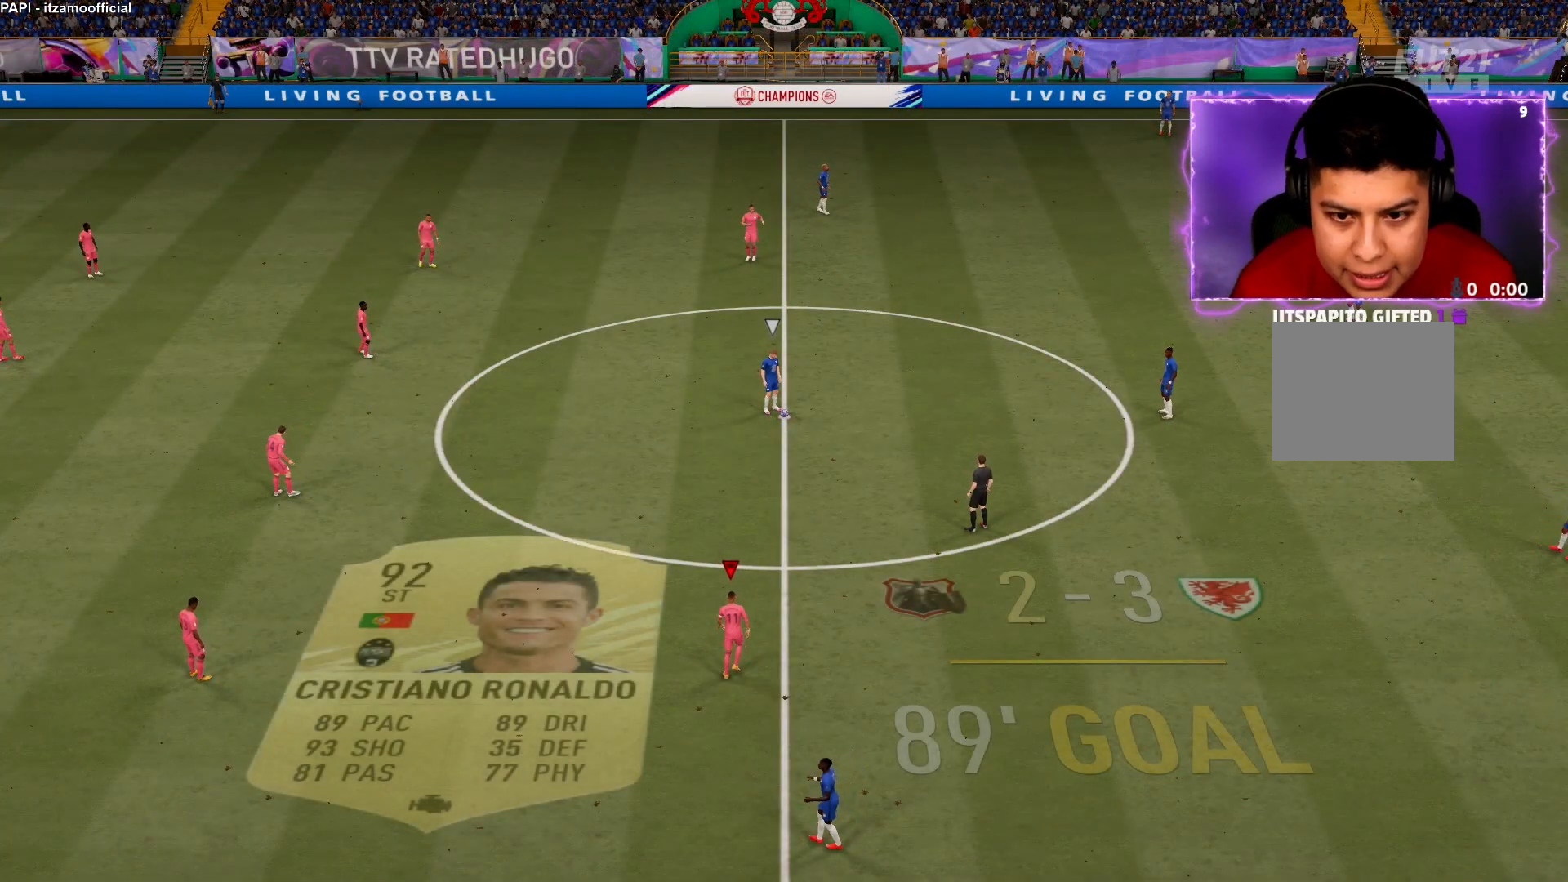
{"buttons": ["L2"], "left_stick": "up", "right_stick": "center", "events": [[433, "L2", "down"], [450, "R1", "up"]]}
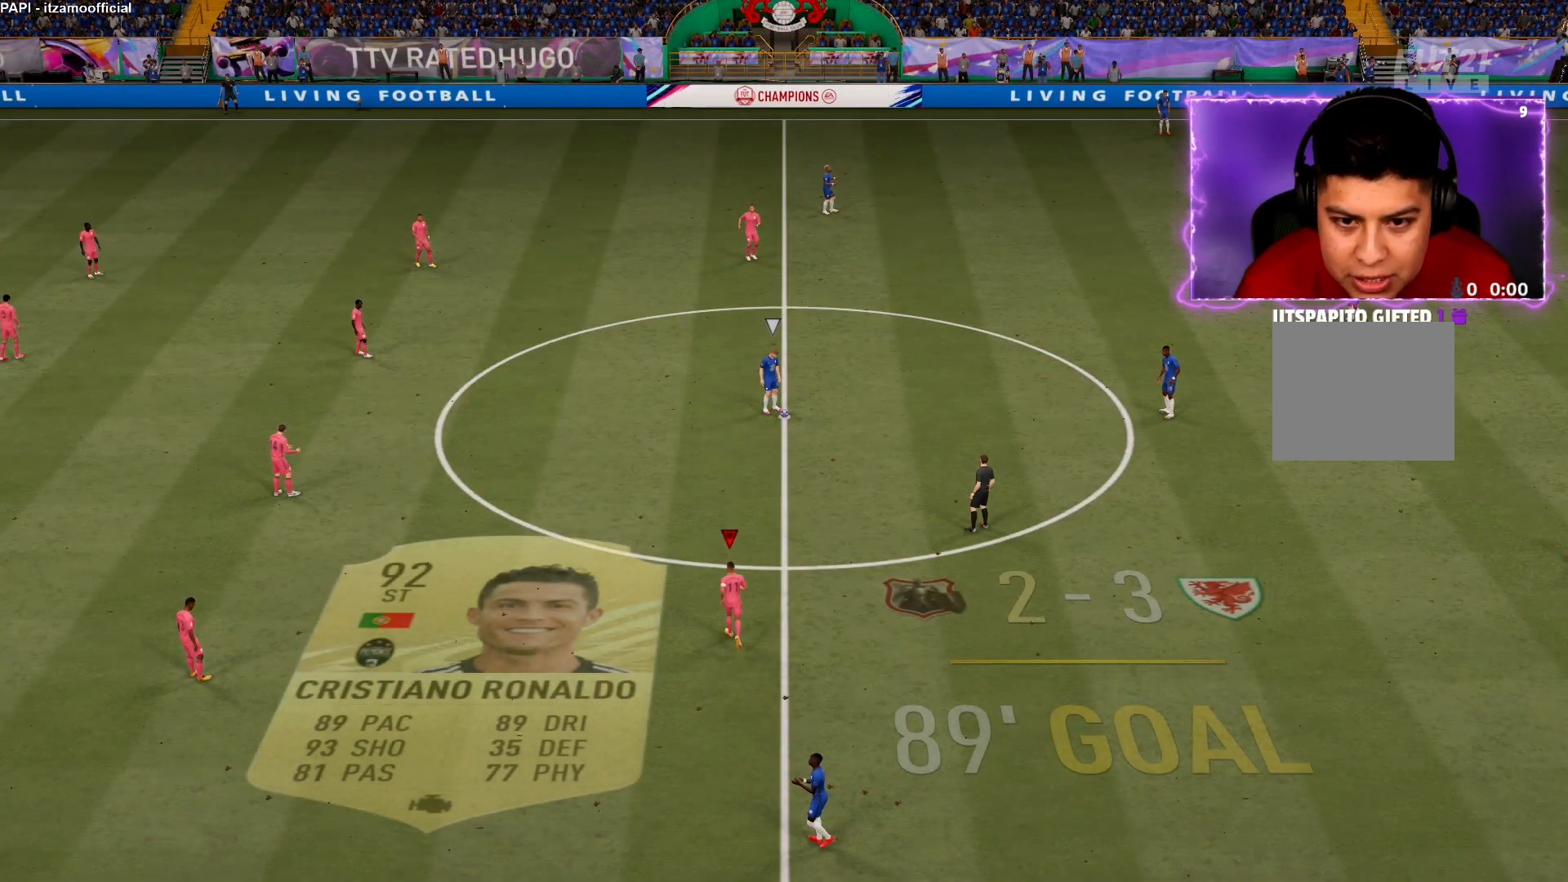
{"buttons": ["L2", "R1", "R2"], "left_stick": "up", "right_stick": "center", "events": [[133, "R2", "down"], [233, "R1", "down"]]}